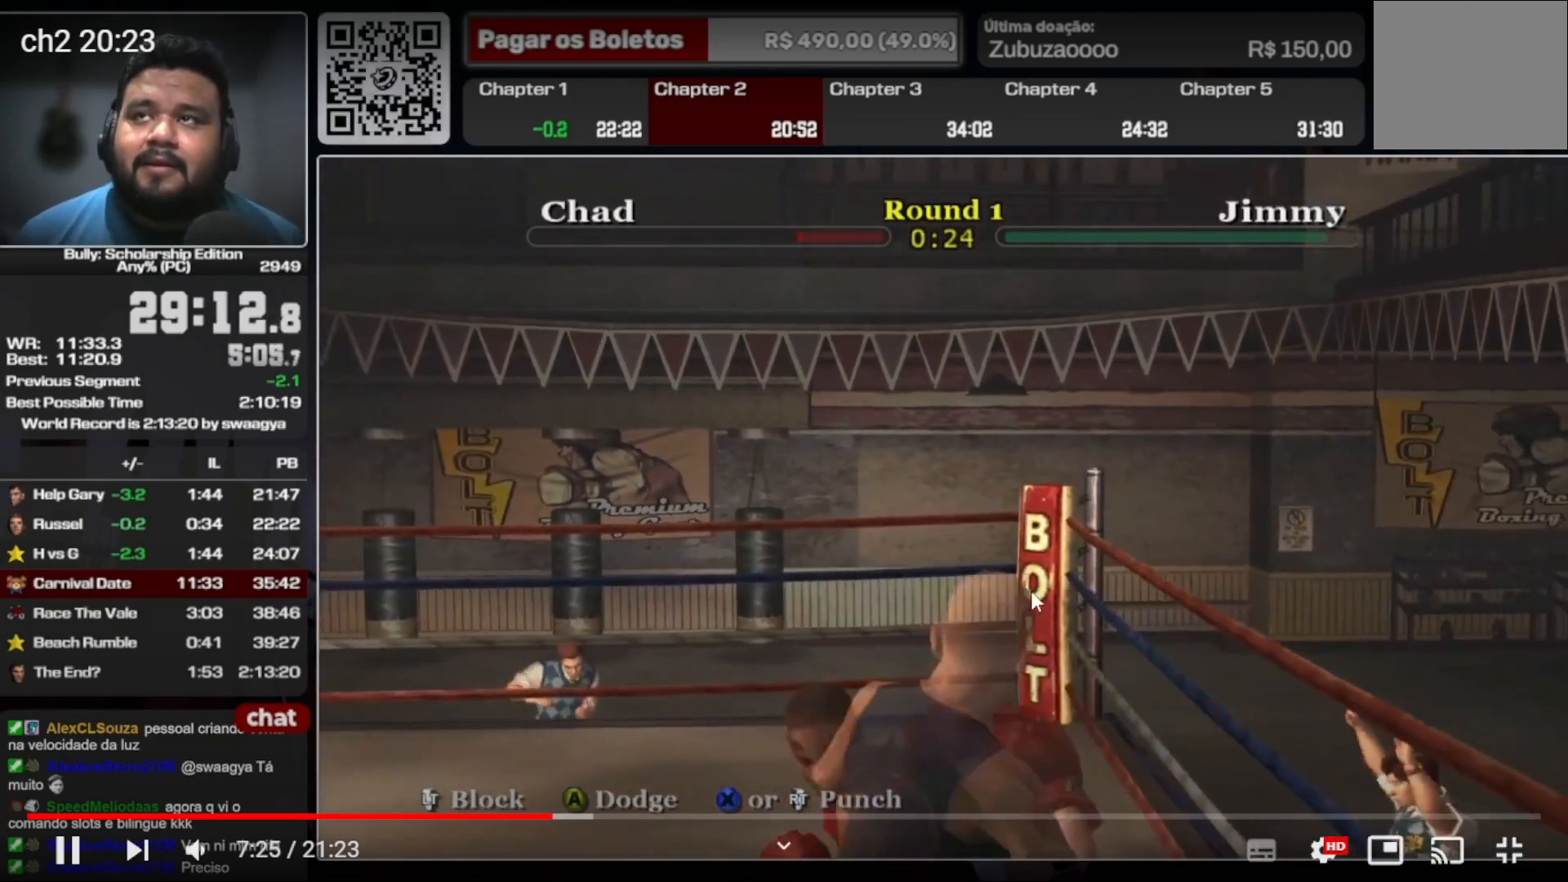
Gameplay with a controller (Xbox layout); each line is a JSON object with the inputs held at the frame after it (dt_ms = milliseconds from this image to that frame). "events" lists button and stick changes between this image and that frame as [ms after this image, input, new state], when the widget could be followed in between. Not read: L3 R3.
{"dt_ms": 500, "buttons": ["R2"], "left_stick": "up", "right_stick": "left", "events": [[33, "R2", "up"], [200, "R2", "down"], [267, "R2", "up"], [333, "R2", "down"], [400, "R2", "up"], [467, "R2", "down"]]}
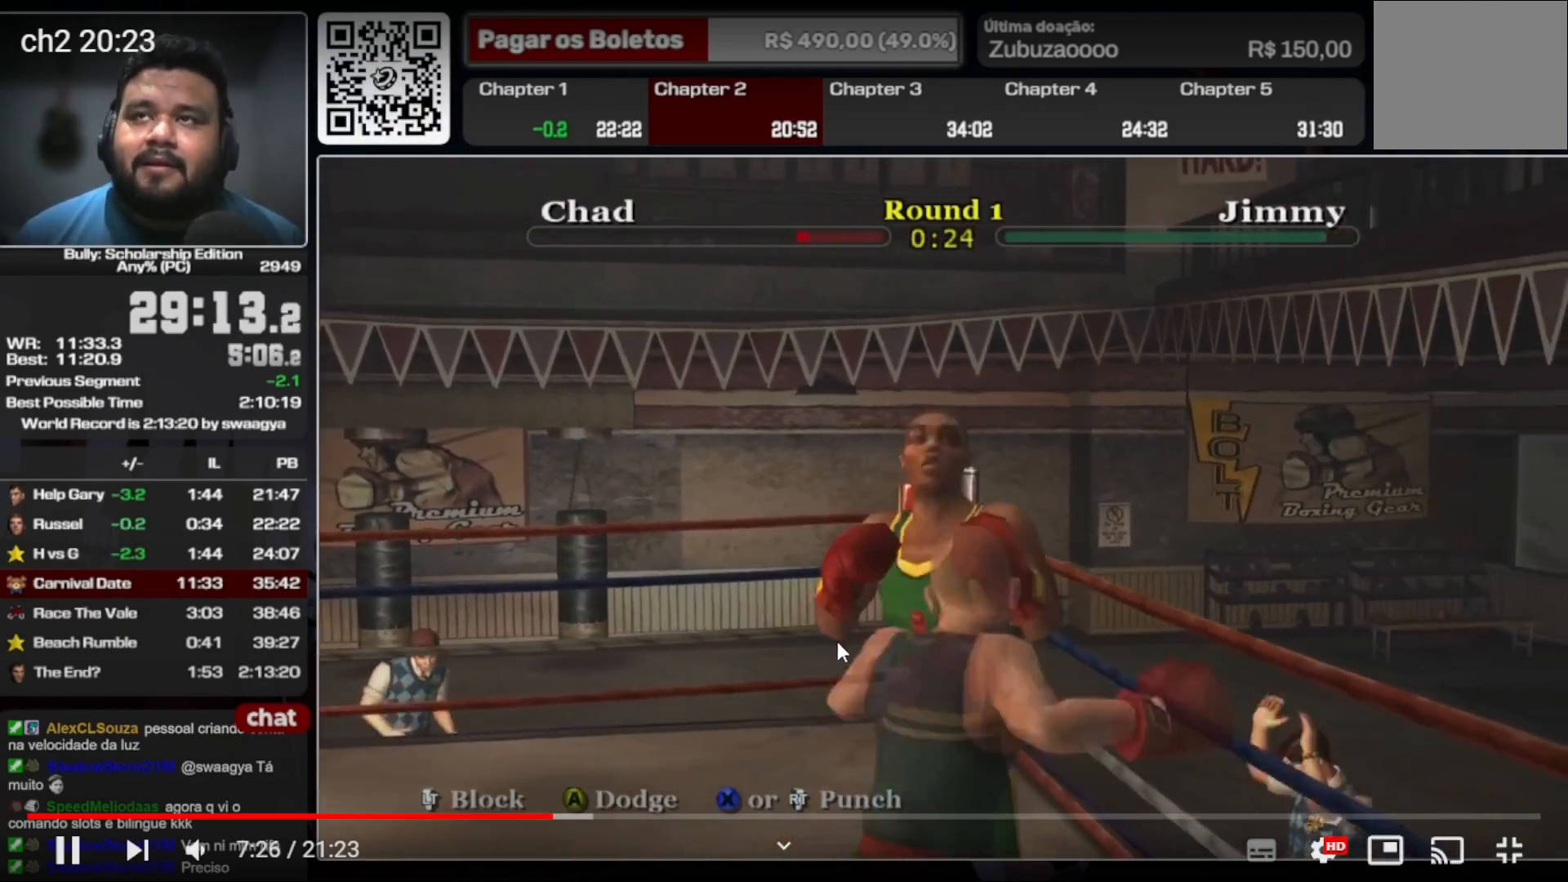
{"dt_ms": 500, "buttons": ["R2"], "left_stick": "up", "right_stick": "left", "events": [[167, "R2", "up"], [233, "R2", "down"], [300, "R2", "up"], [367, "R2", "down"], [433, "R2", "up"], [500, "R2", "down"]]}
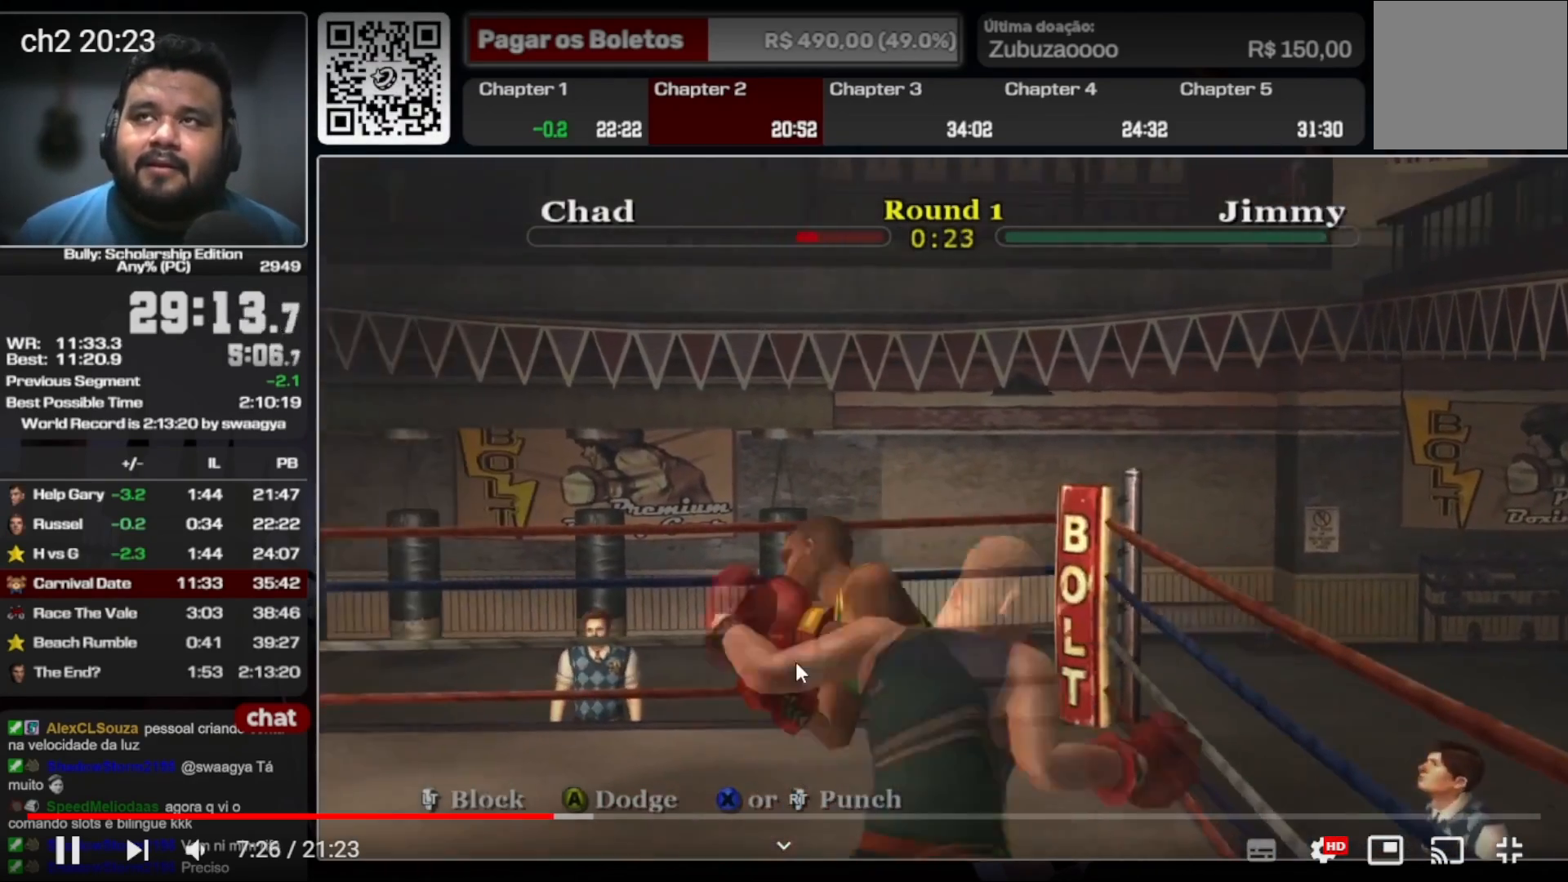
{"dt_ms": 500, "buttons": ["R2"], "left_stick": "up", "right_stick": "left", "events": [[233, "R2", "up"], [300, "R2", "down"], [367, "R2", "up"], [433, "R2", "down"]]}
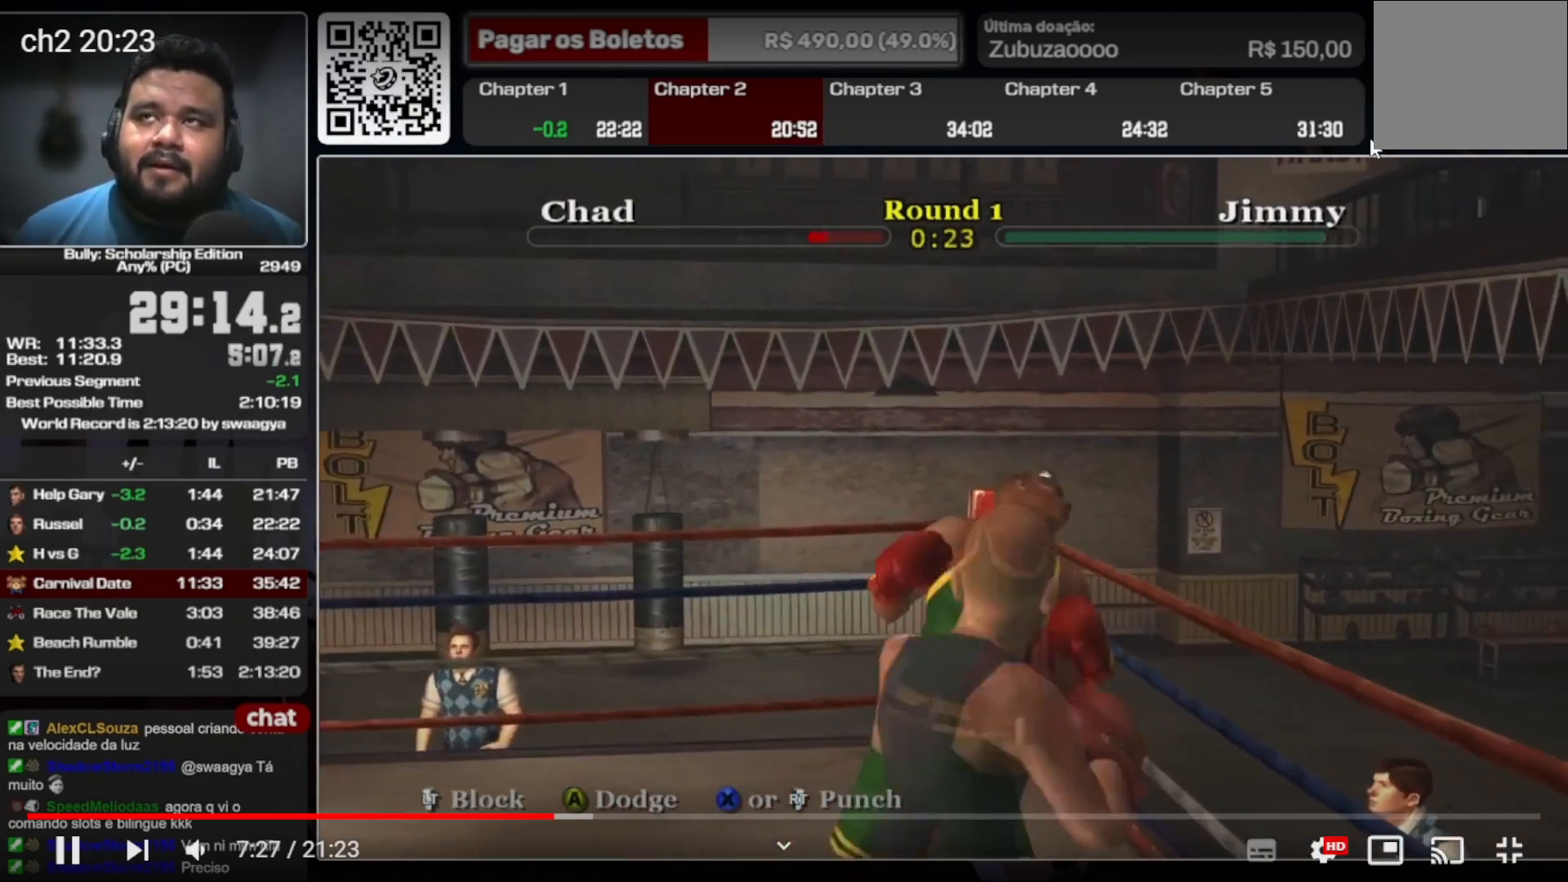
{"dt_ms": 500, "buttons": ["R2"], "left_stick": "up", "right_stick": "down-left", "events": [[233, "R2", "up"], [267, "right_stick", "down-left"], [333, "R2", "down"], [400, "R2", "up"], [467, "R2", "down"]]}
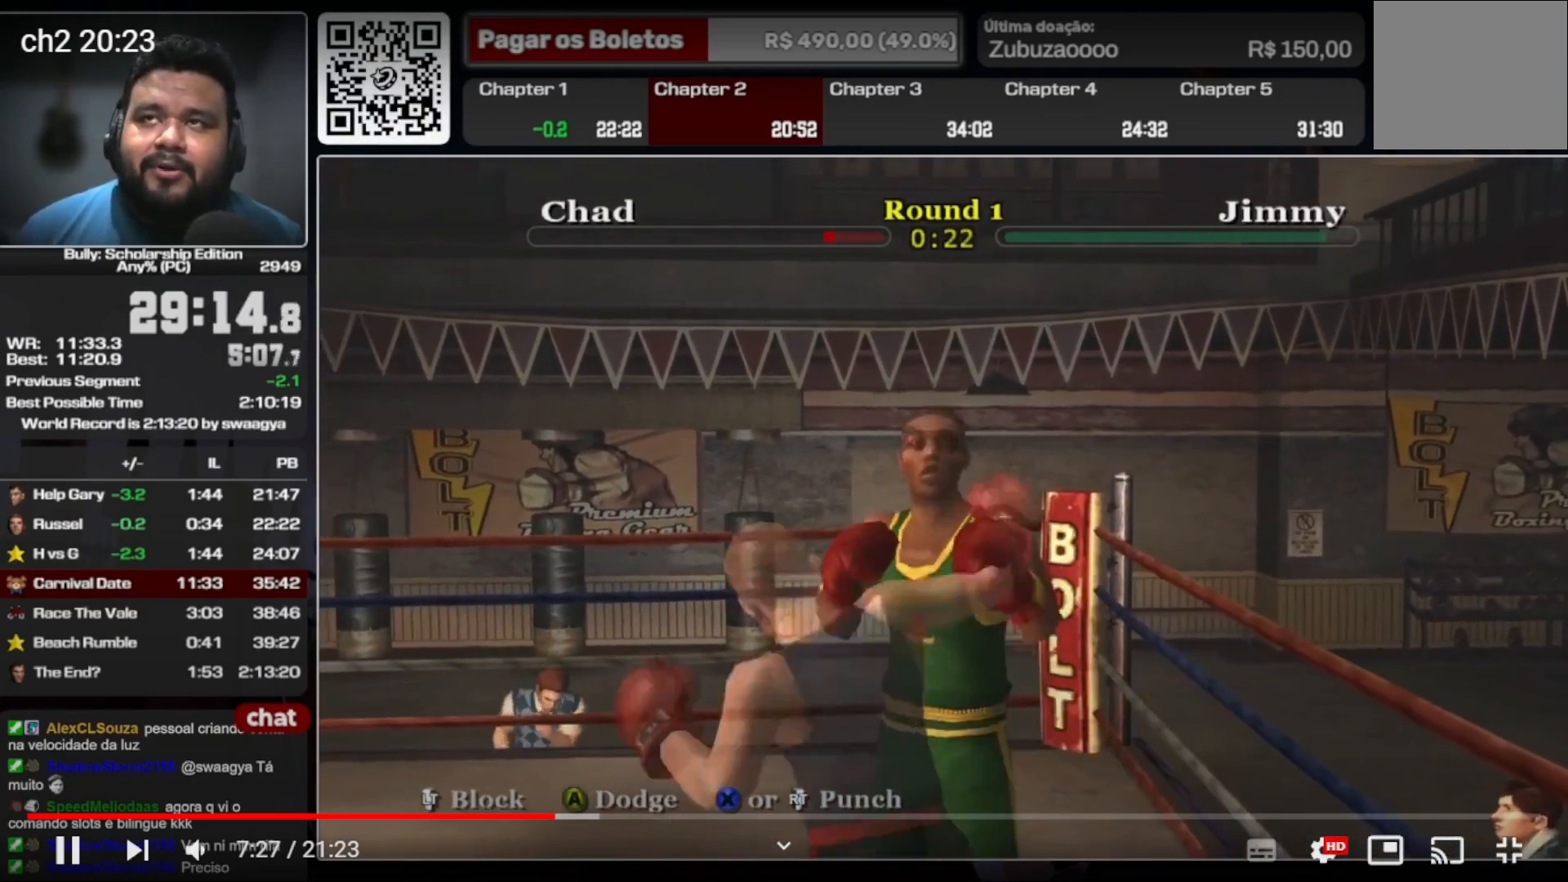
{"dt_ms": 500, "buttons": [], "left_stick": "up", "right_stick": "down-left", "events": [[67, "R2", "up"], [167, "R2", "down"], [233, "R2", "up"], [333, "R2", "down"], [433, "R2", "up"]]}
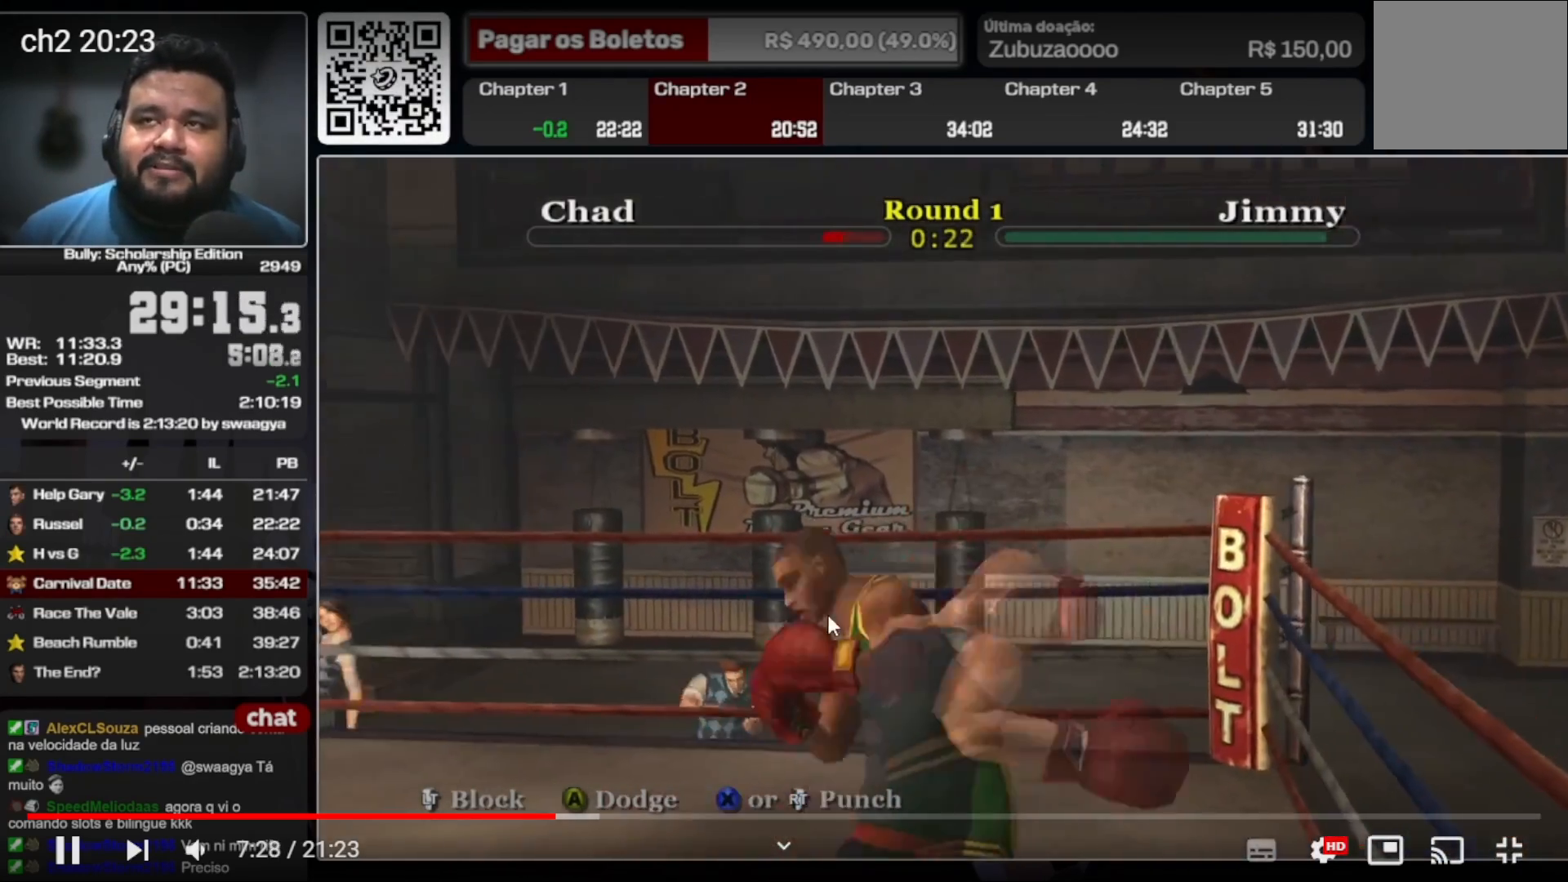
{"dt_ms": 500, "buttons": ["R2"], "left_stick": "up", "right_stick": "down-left", "events": [[33, "R2", "down"], [133, "R2", "up"], [200, "R2", "down"], [300, "R2", "up"], [367, "R2", "down"], [433, "R2", "up"], [500, "R2", "down"]]}
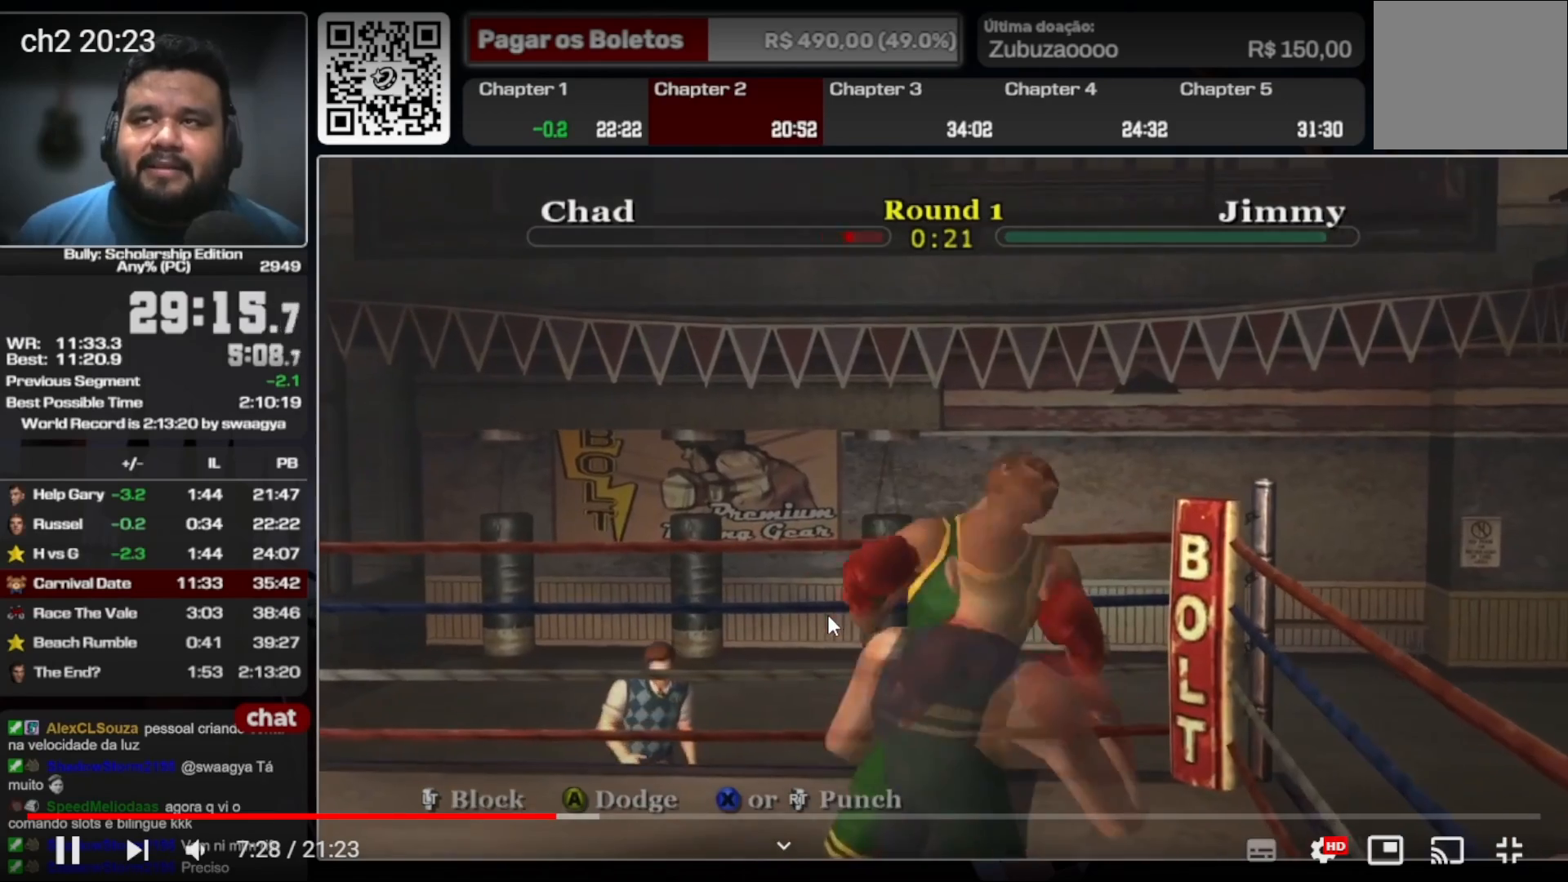
{"dt_ms": 500, "buttons": ["R2"], "left_stick": "up", "right_stick": "down-left", "events": [[100, "R2", "up"], [167, "R2", "down"], [267, "R2", "up"], [333, "R2", "down"], [433, "R2", "up"], [500, "R2", "down"]]}
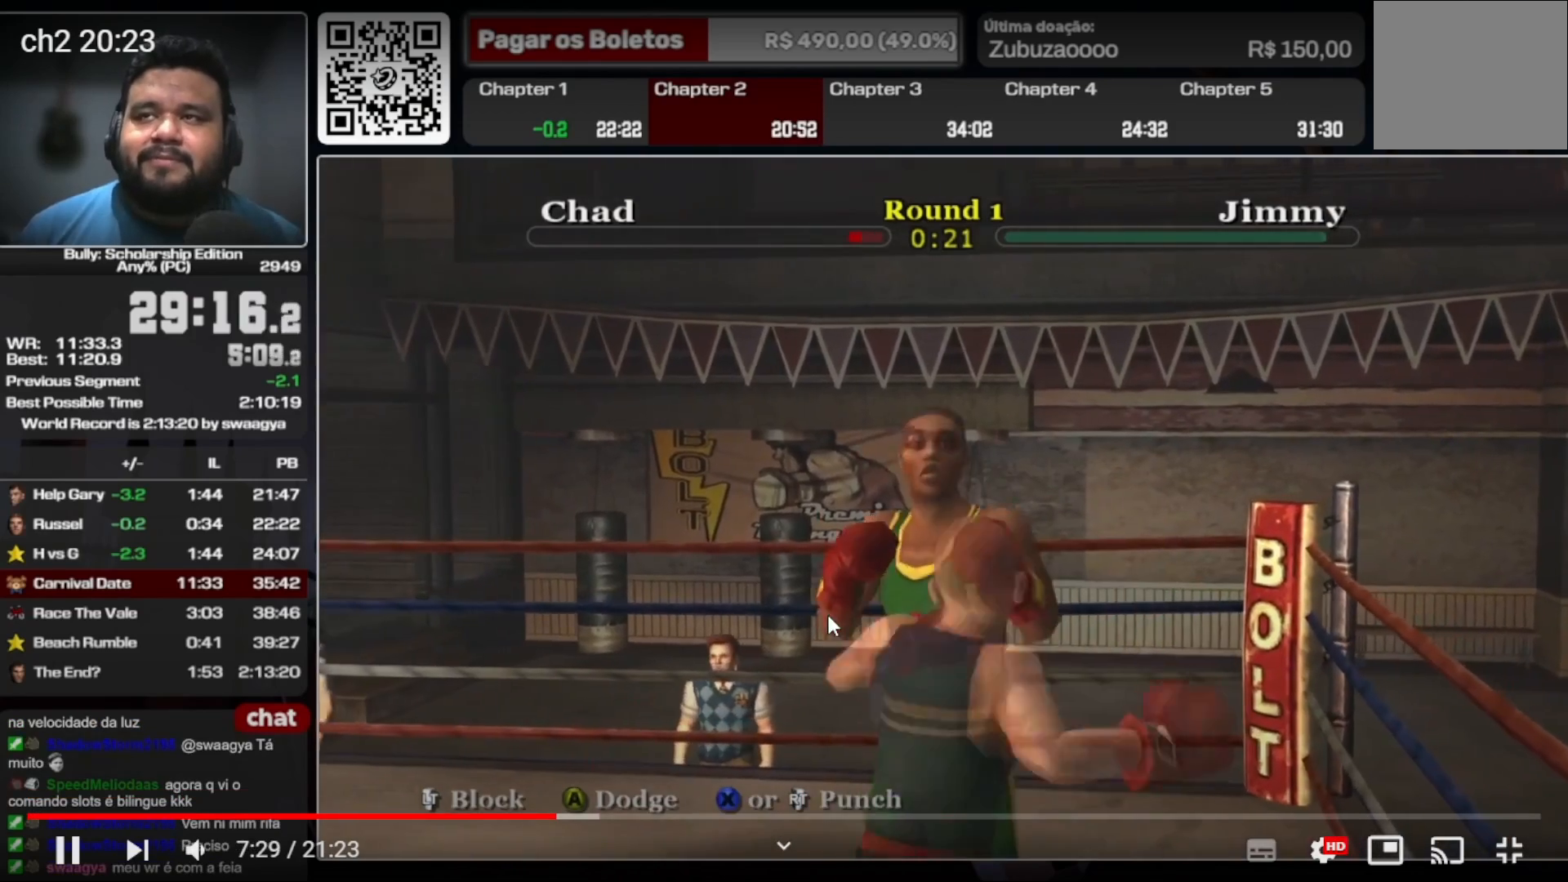
{"dt_ms": 500, "buttons": ["R2"], "left_stick": "up", "right_stick": "down-left", "events": [[100, "R2", "up"], [167, "R2", "down"], [233, "R2", "up"], [333, "R2", "down"], [400, "R2", "up"], [500, "R2", "down"]]}
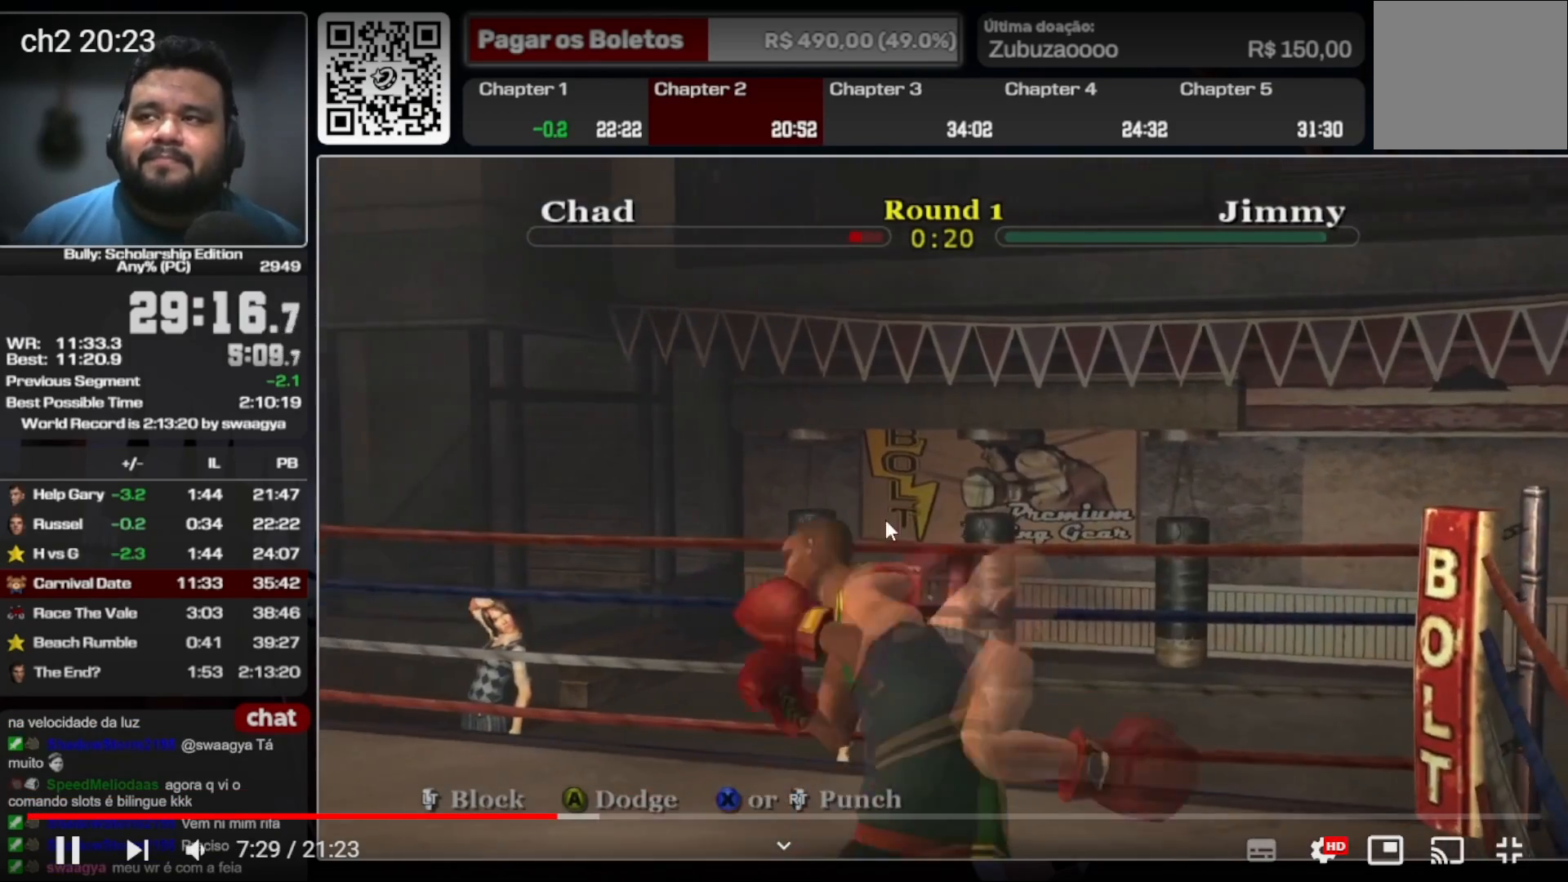
{"dt_ms": 1000, "buttons": ["R2"], "left_stick": "center", "right_stick": "center", "events": [[67, "R2", "up"], [167, "R2", "down"], [233, "R2", "up"], [333, "R2", "down"], [400, "R2", "up"], [900, "R2", "down"], [933, "left_stick", "center"], [933, "right_stick", "center"]]}
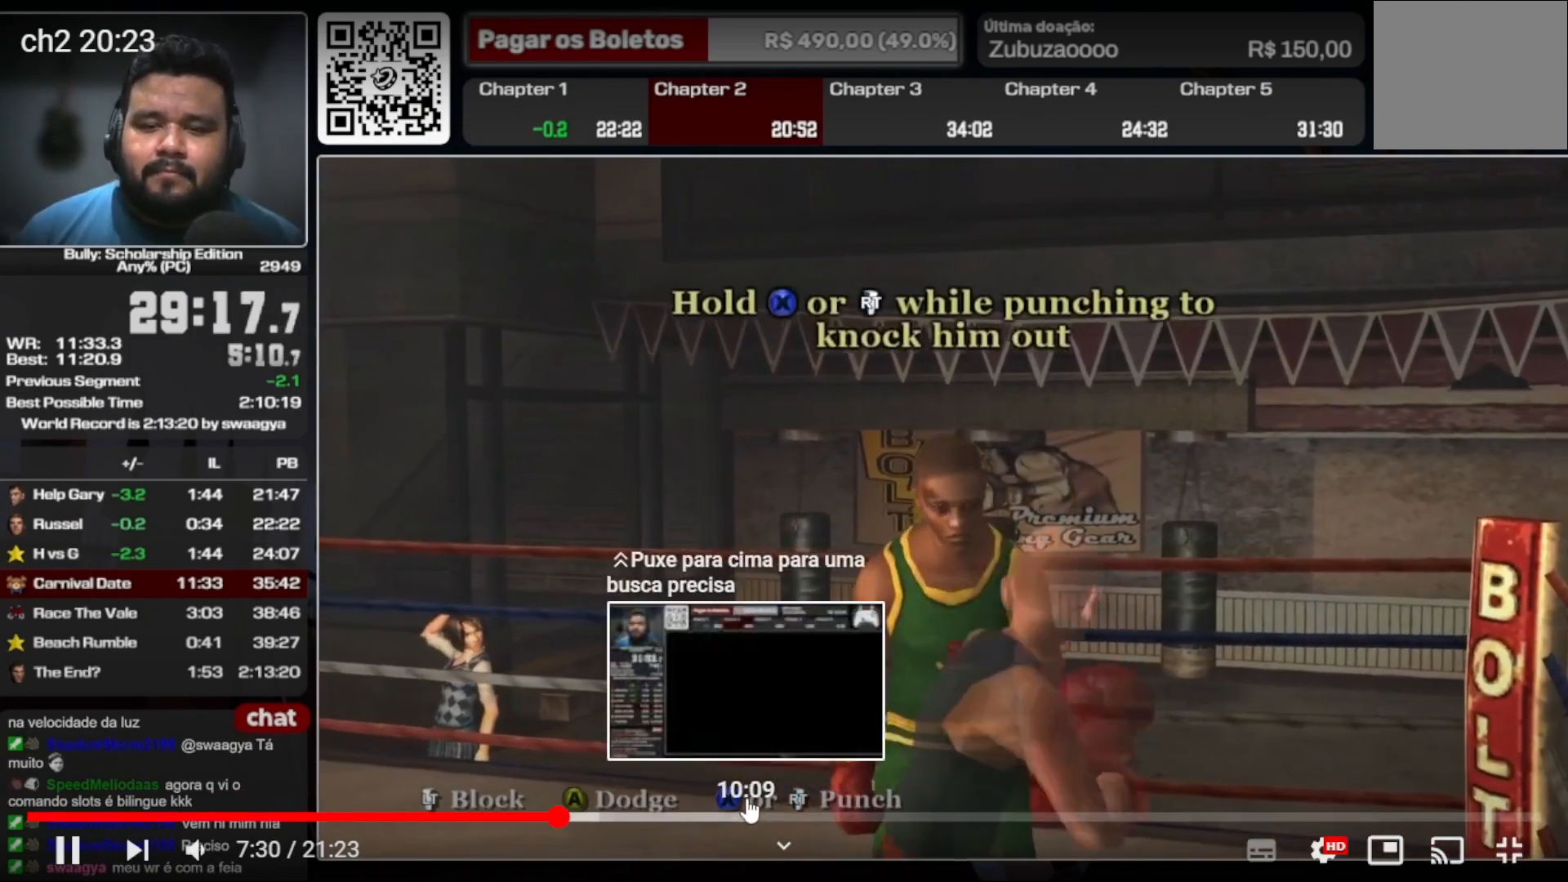
{"dt_ms": 500, "buttons": ["R2"], "left_stick": "center", "right_stick": "center", "events": []}
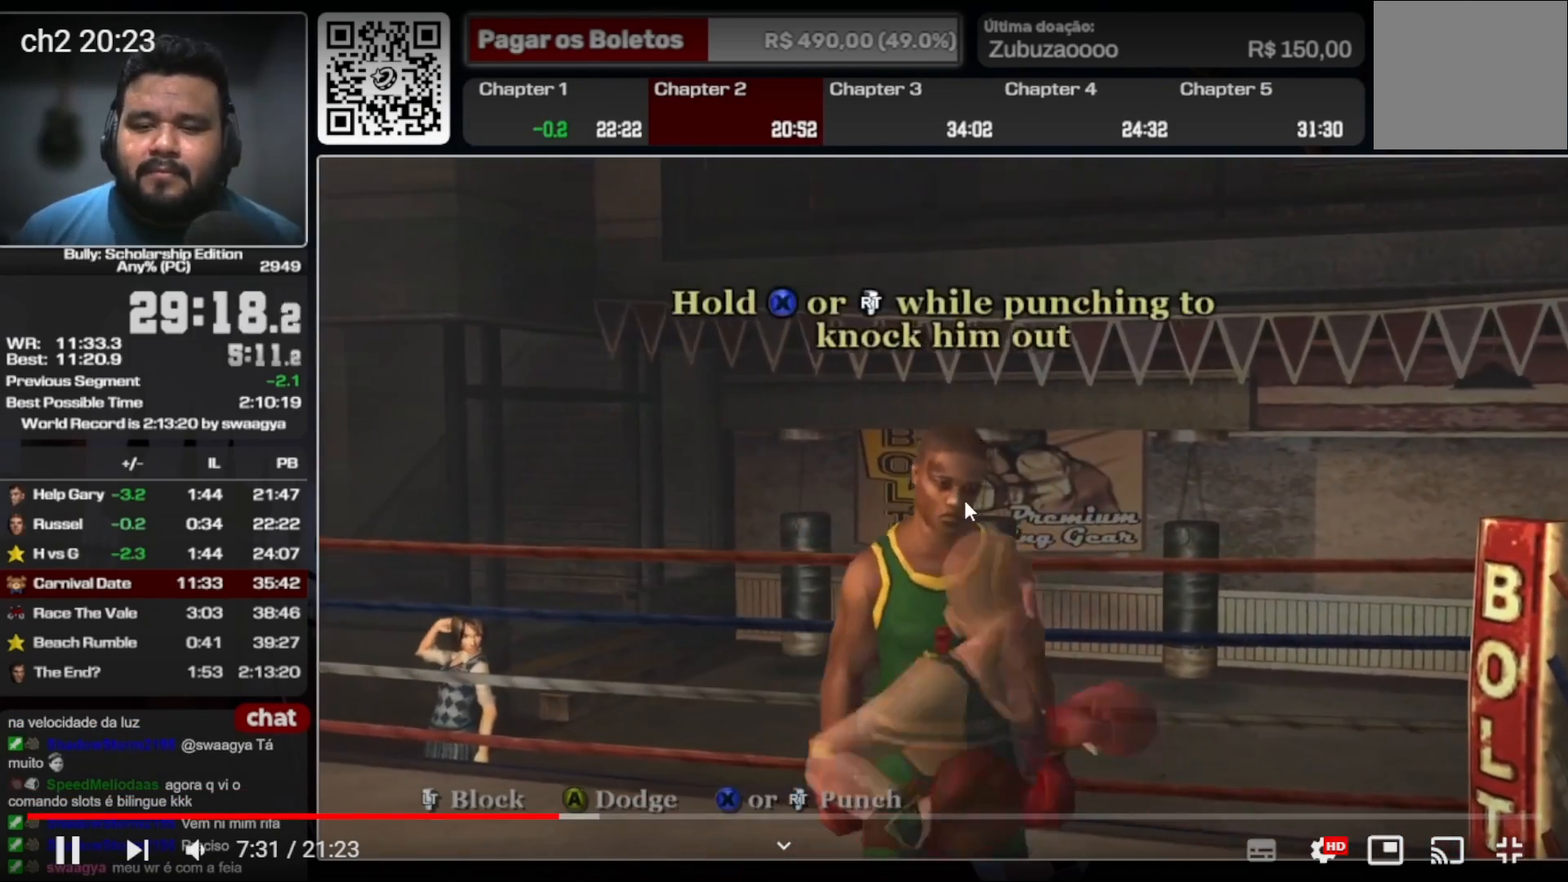
{"dt_ms": 500, "buttons": ["R2"], "left_stick": "center", "right_stick": "center", "events": []}
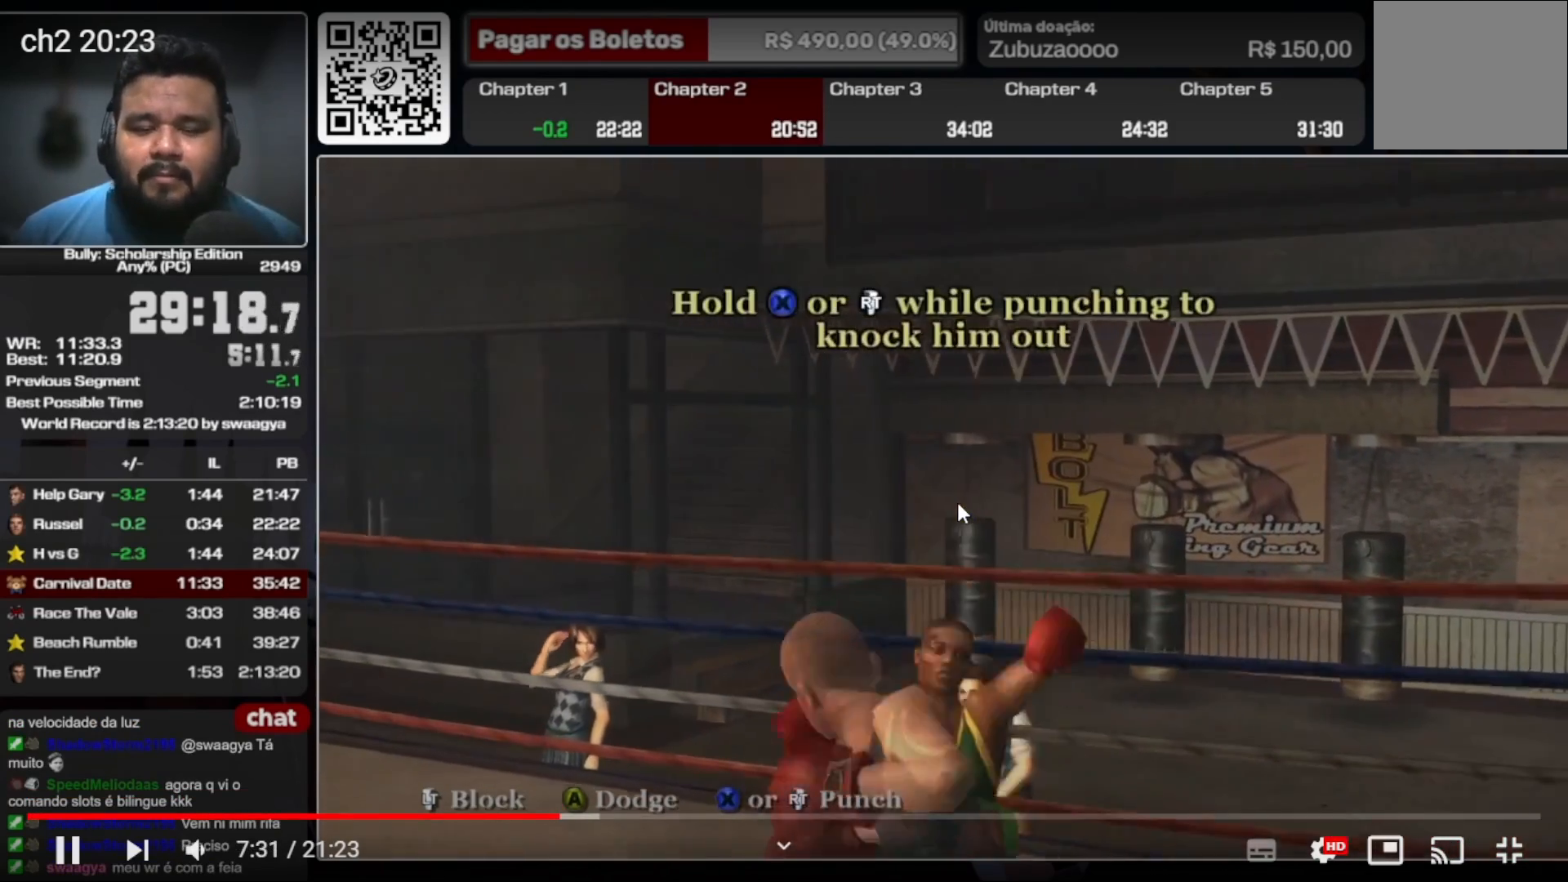
{"dt_ms": 500, "buttons": ["R2"], "left_stick": "center", "right_stick": "center", "events": []}
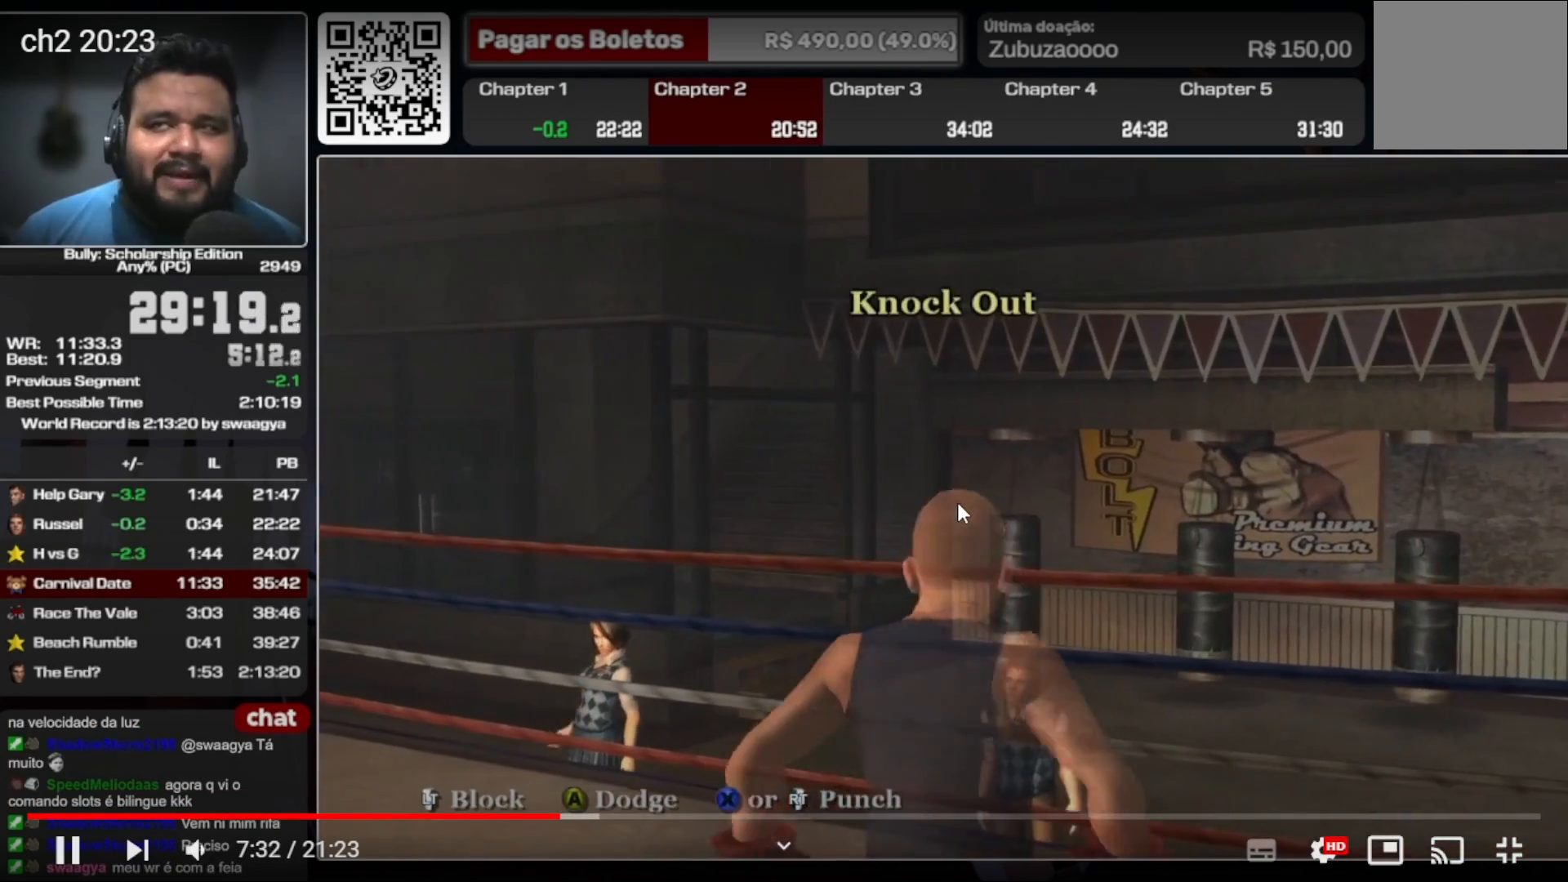
{"dt_ms": 500, "buttons": ["R2"], "left_stick": "center", "right_stick": "center", "events": []}
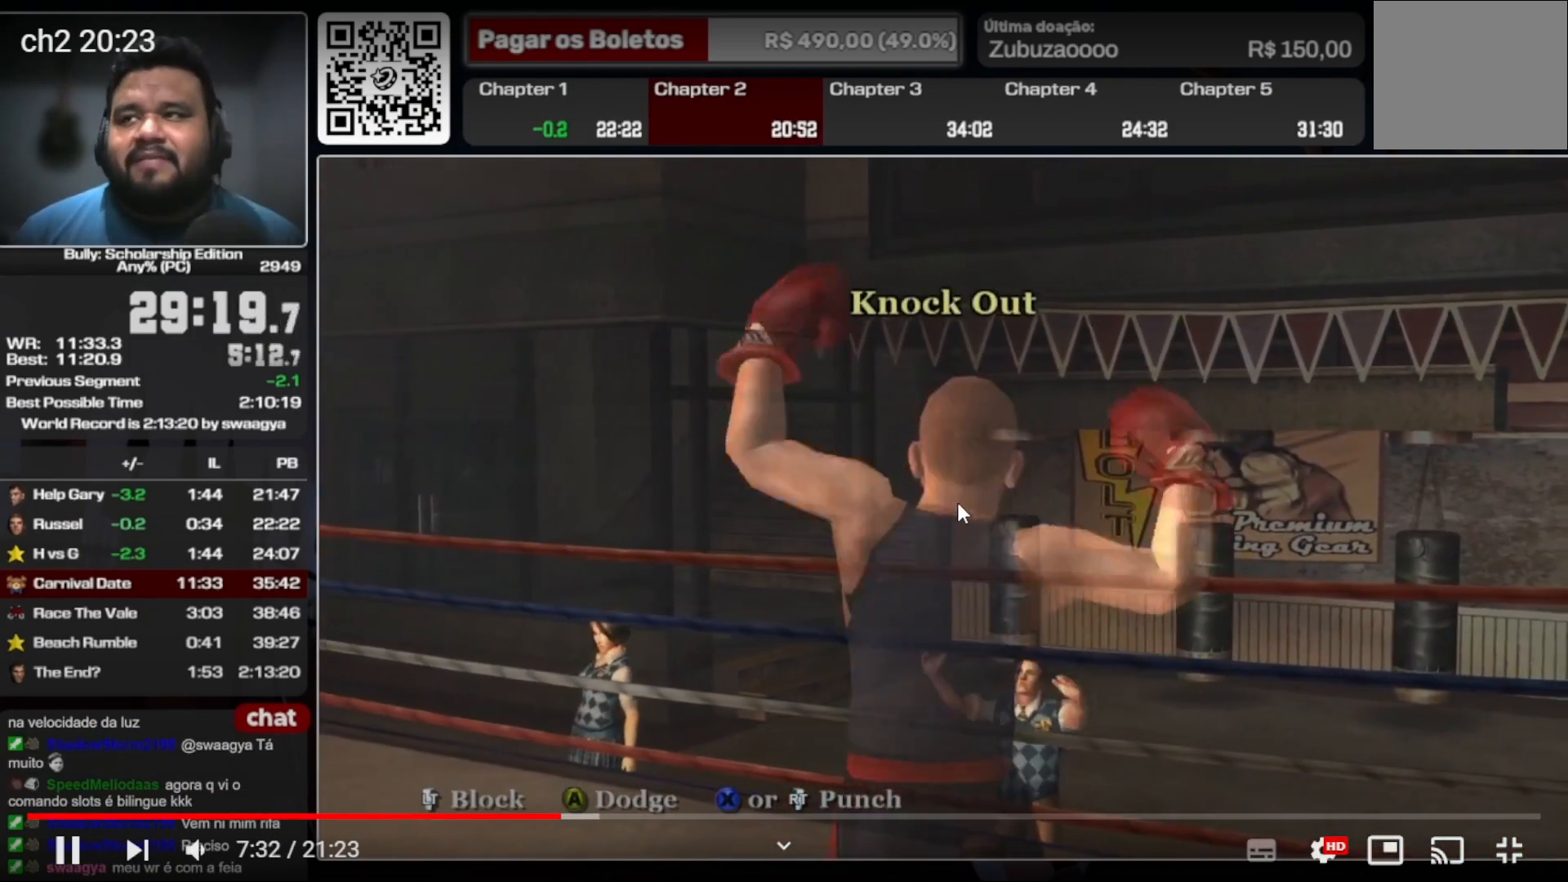
{"dt_ms": 500, "buttons": ["R2"], "left_stick": "center", "right_stick": "center", "events": []}
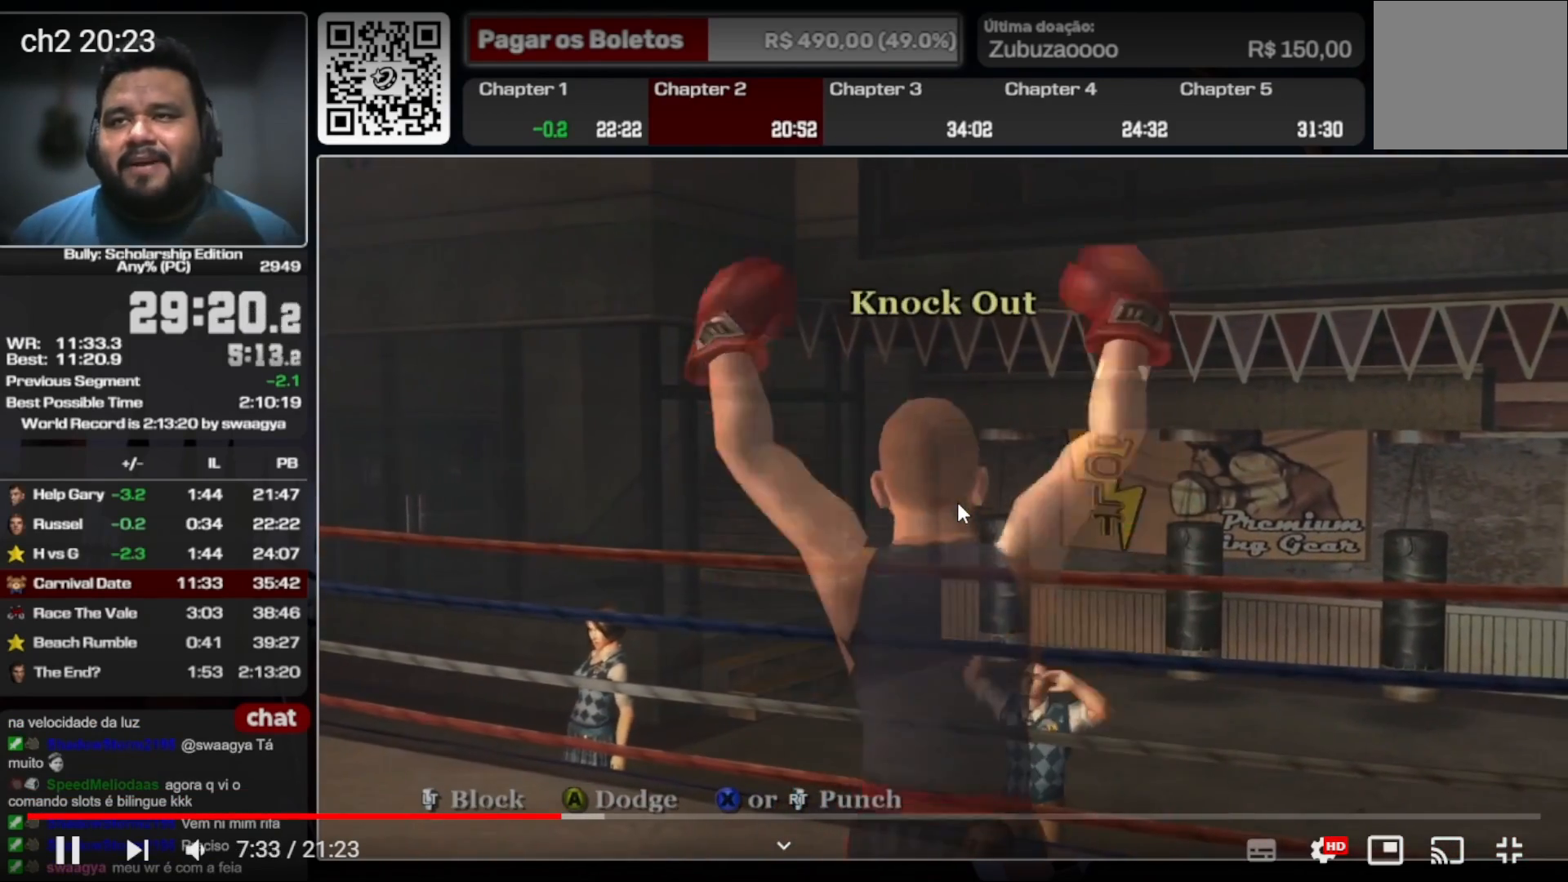
{"dt_ms": 500, "buttons": ["A"], "left_stick": "center", "right_stick": "center", "events": [[200, "A", "down"], [200, "R2", "up"]]}
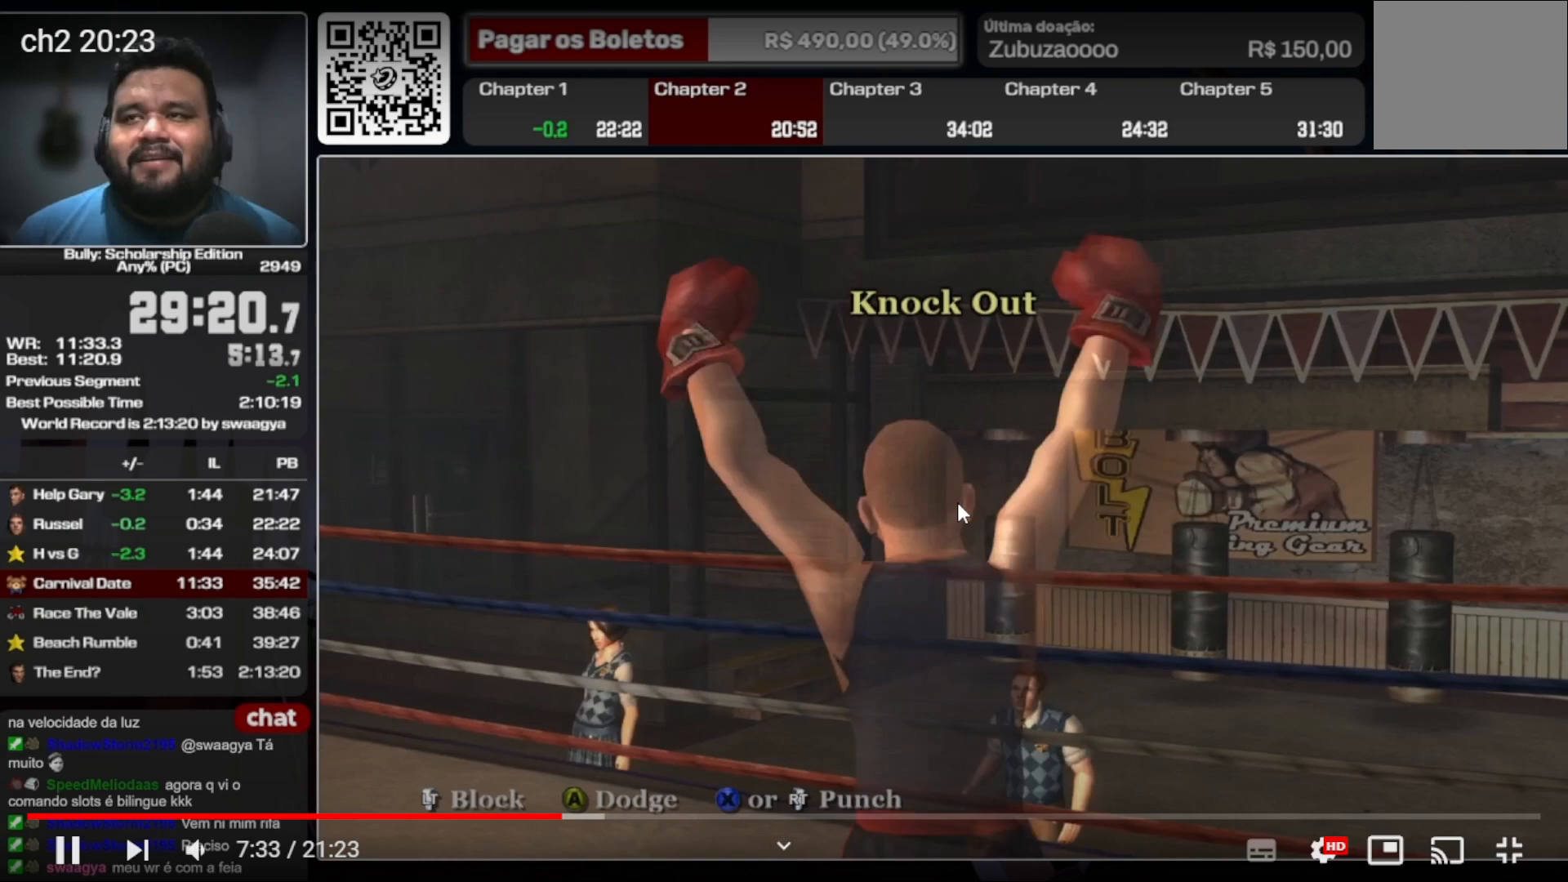
{"dt_ms": 500, "buttons": ["A"], "left_stick": "center", "right_stick": "center", "events": []}
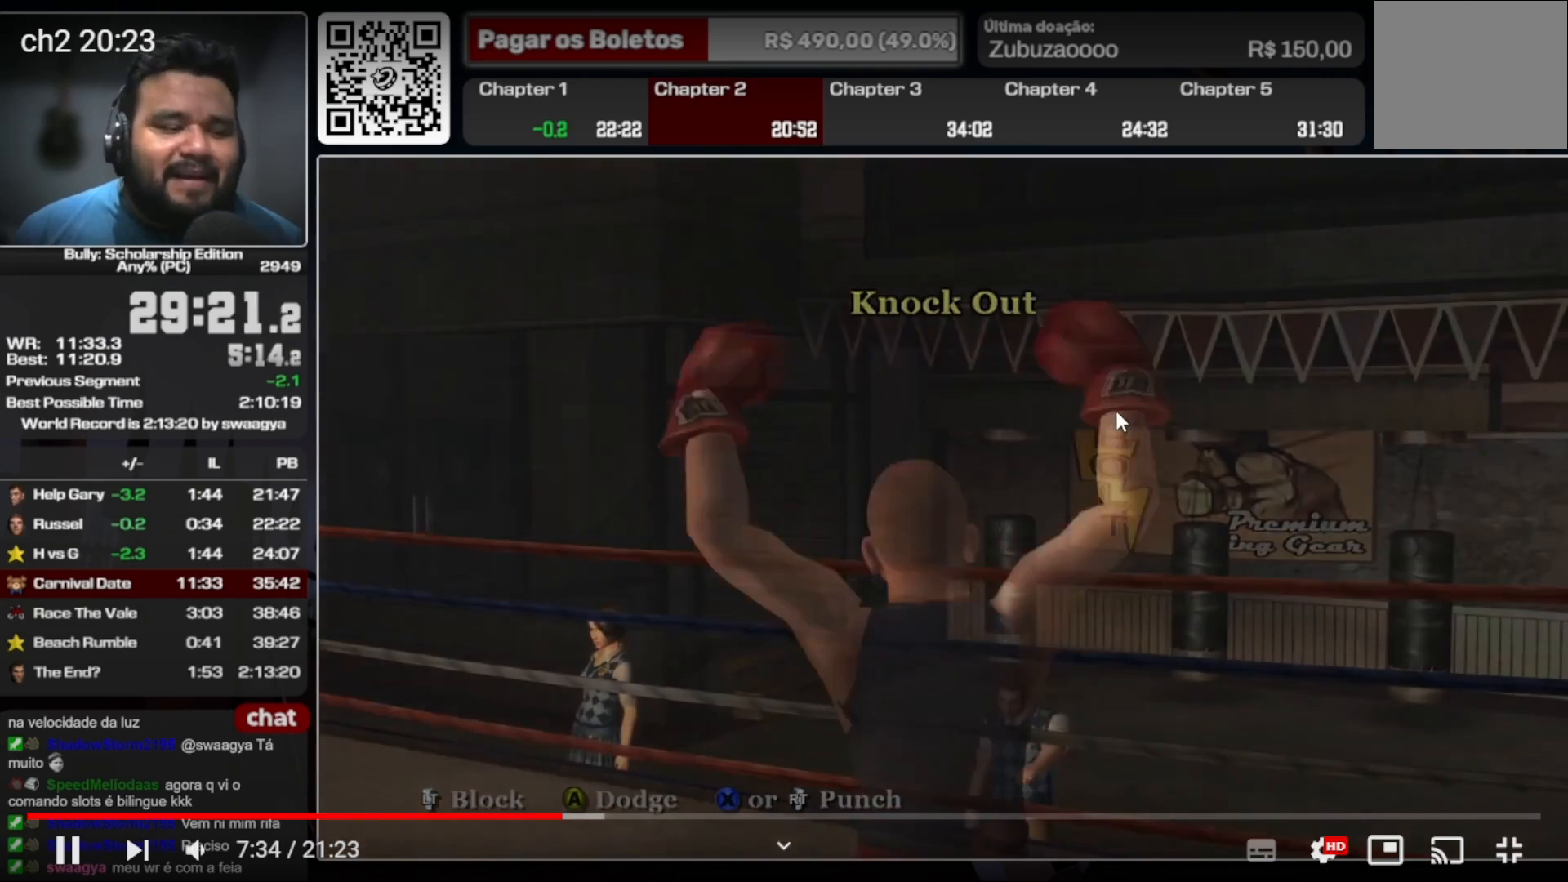
{"dt_ms": 500, "buttons": ["A"], "left_stick": "center", "right_stick": "center", "events": []}
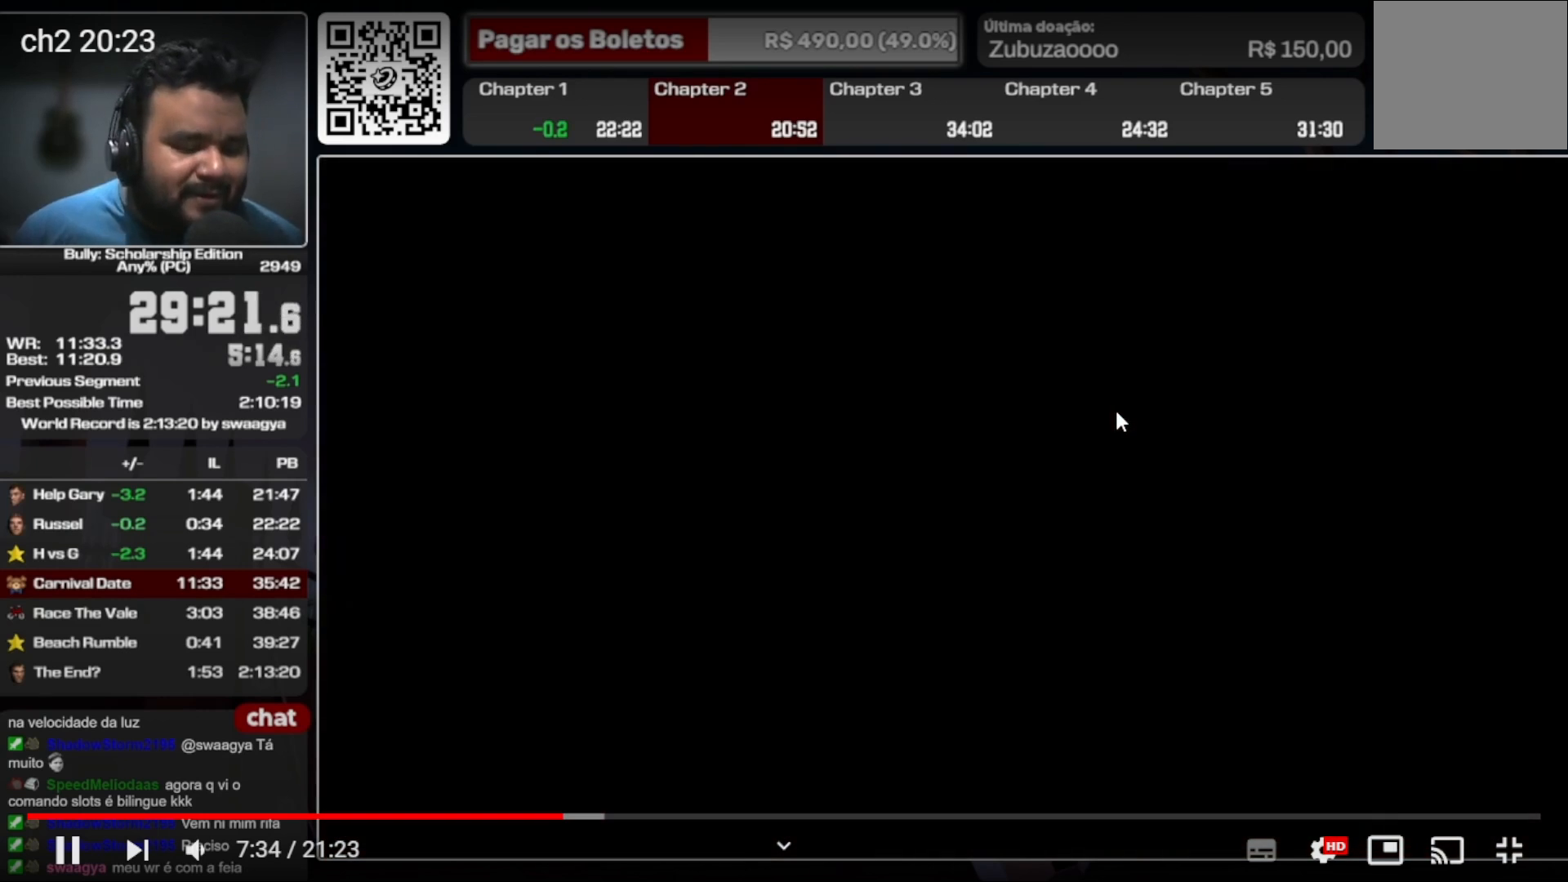
{"dt_ms": 500, "buttons": ["A"], "left_stick": "center", "right_stick": "center", "events": []}
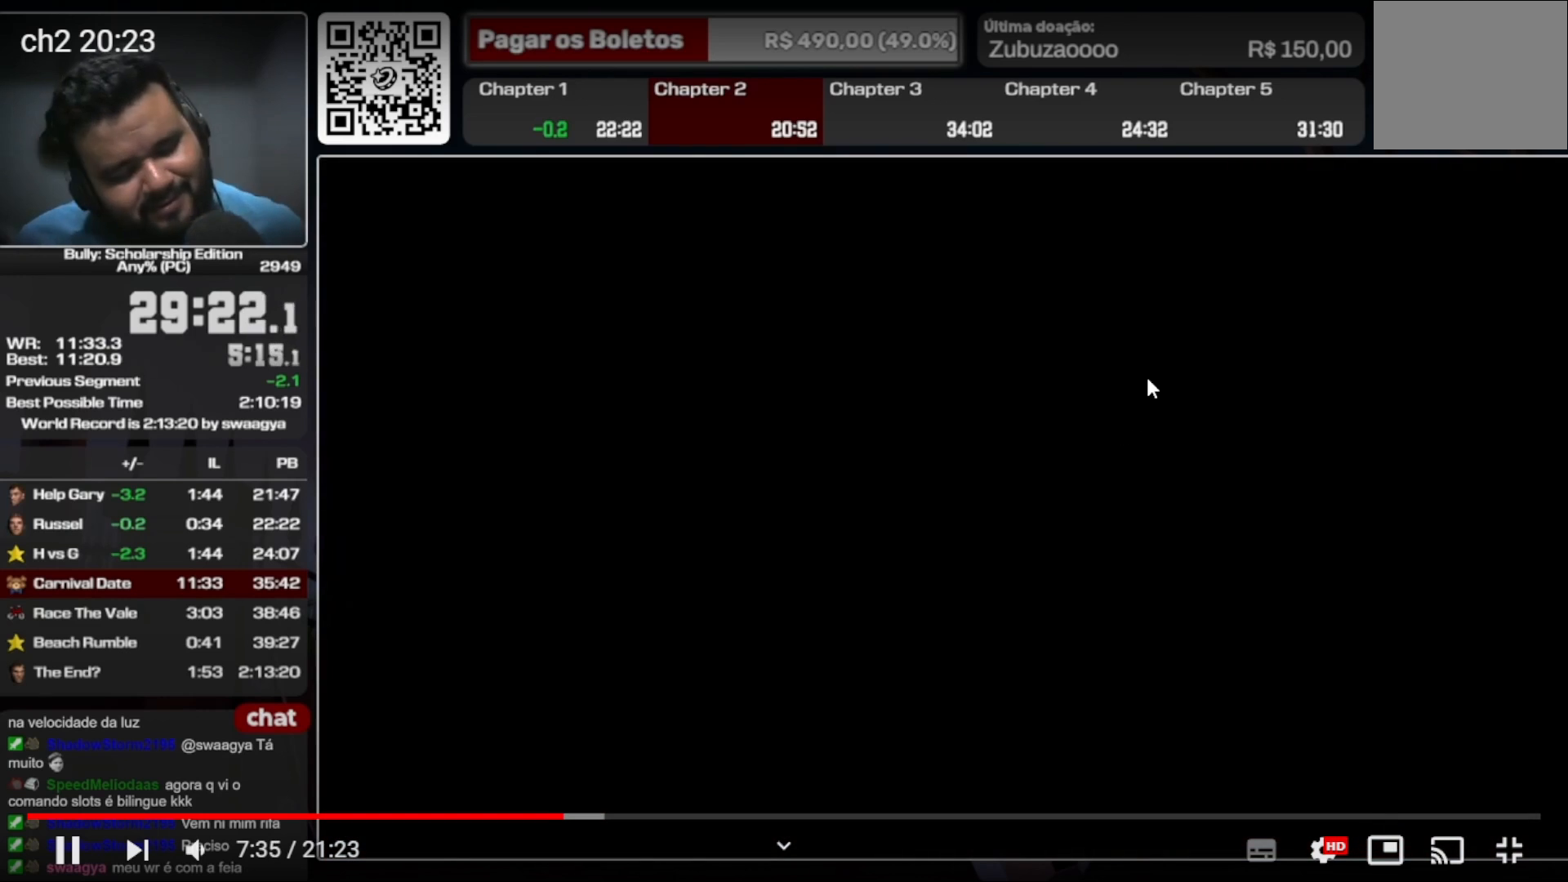
{"dt_ms": 500, "buttons": ["A"], "left_stick": "center", "right_stick": "center", "events": []}
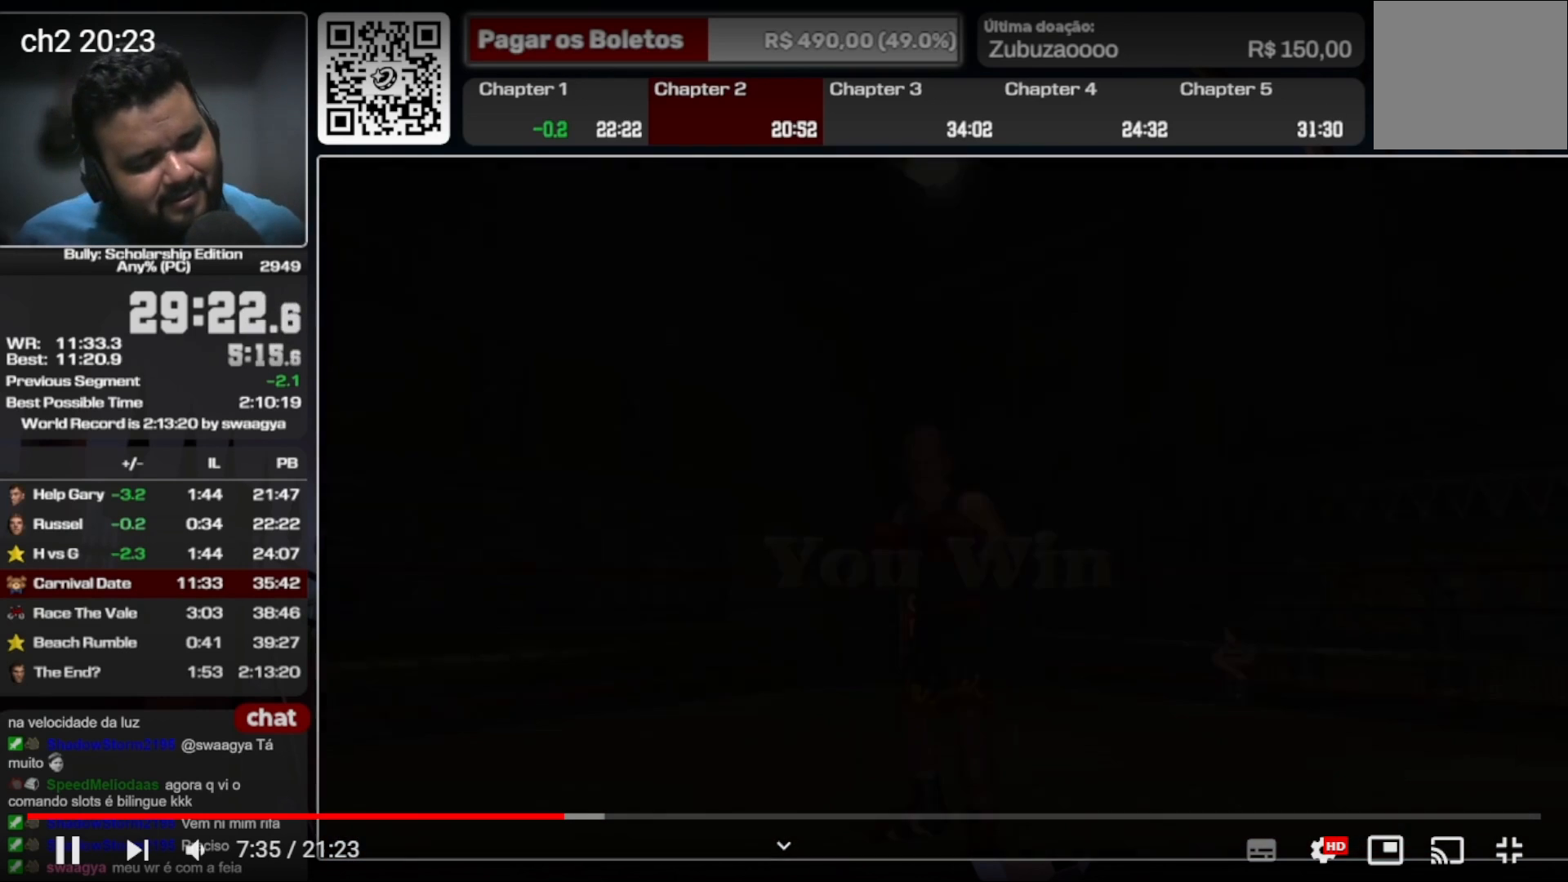
{"dt_ms": 500, "buttons": ["A"], "left_stick": "center", "right_stick": "center"}
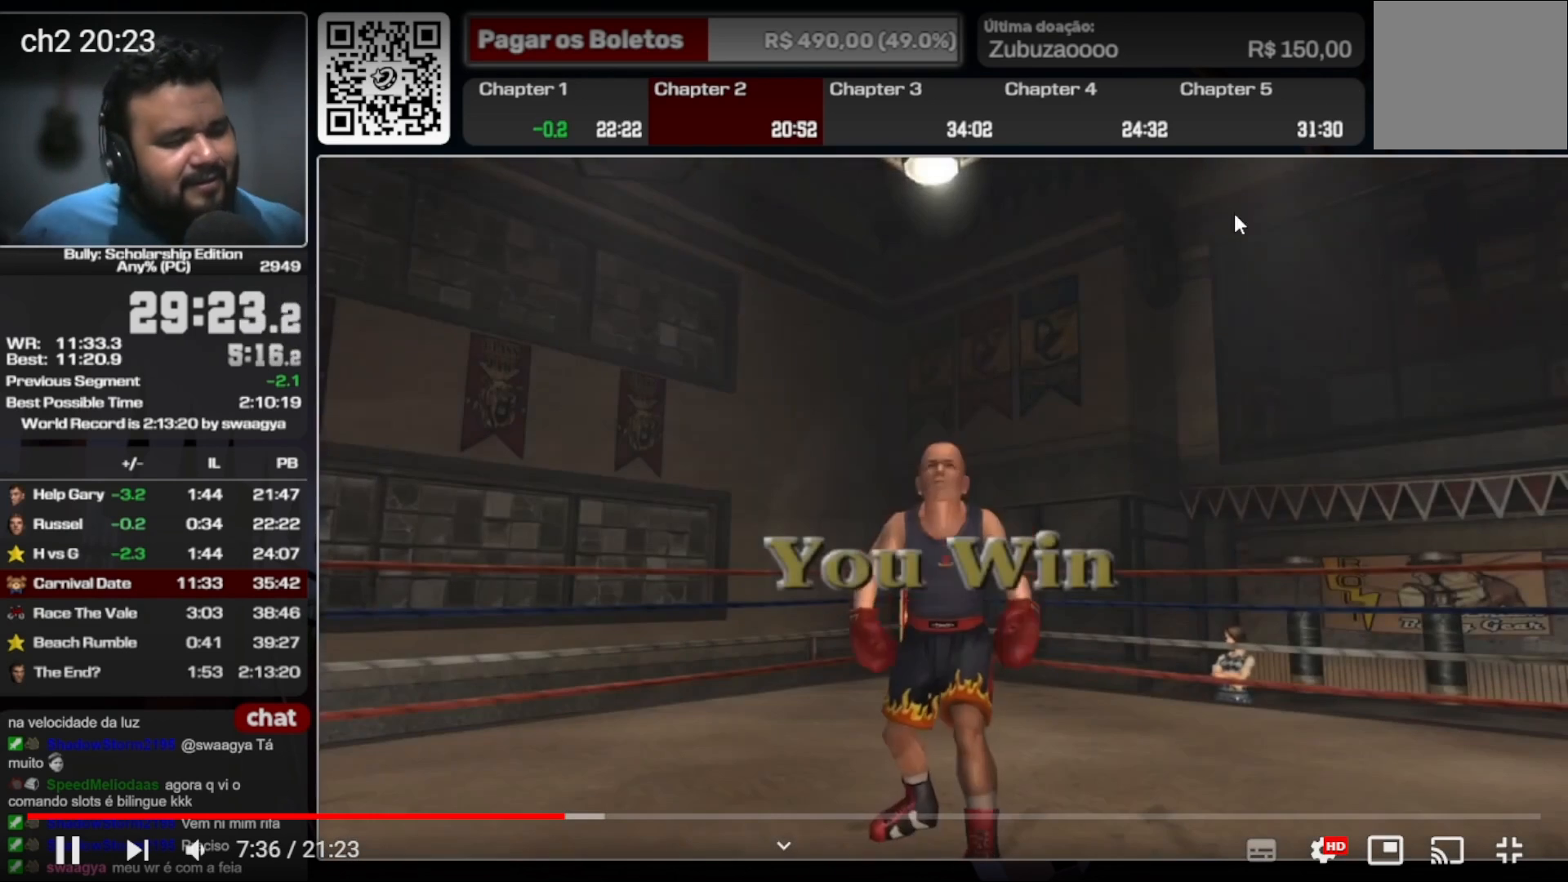
{"dt_ms": 500, "buttons": ["A"], "left_stick": "center", "right_stick": "center", "events": [[133, "A", "up"], [267, "A", "down"]]}
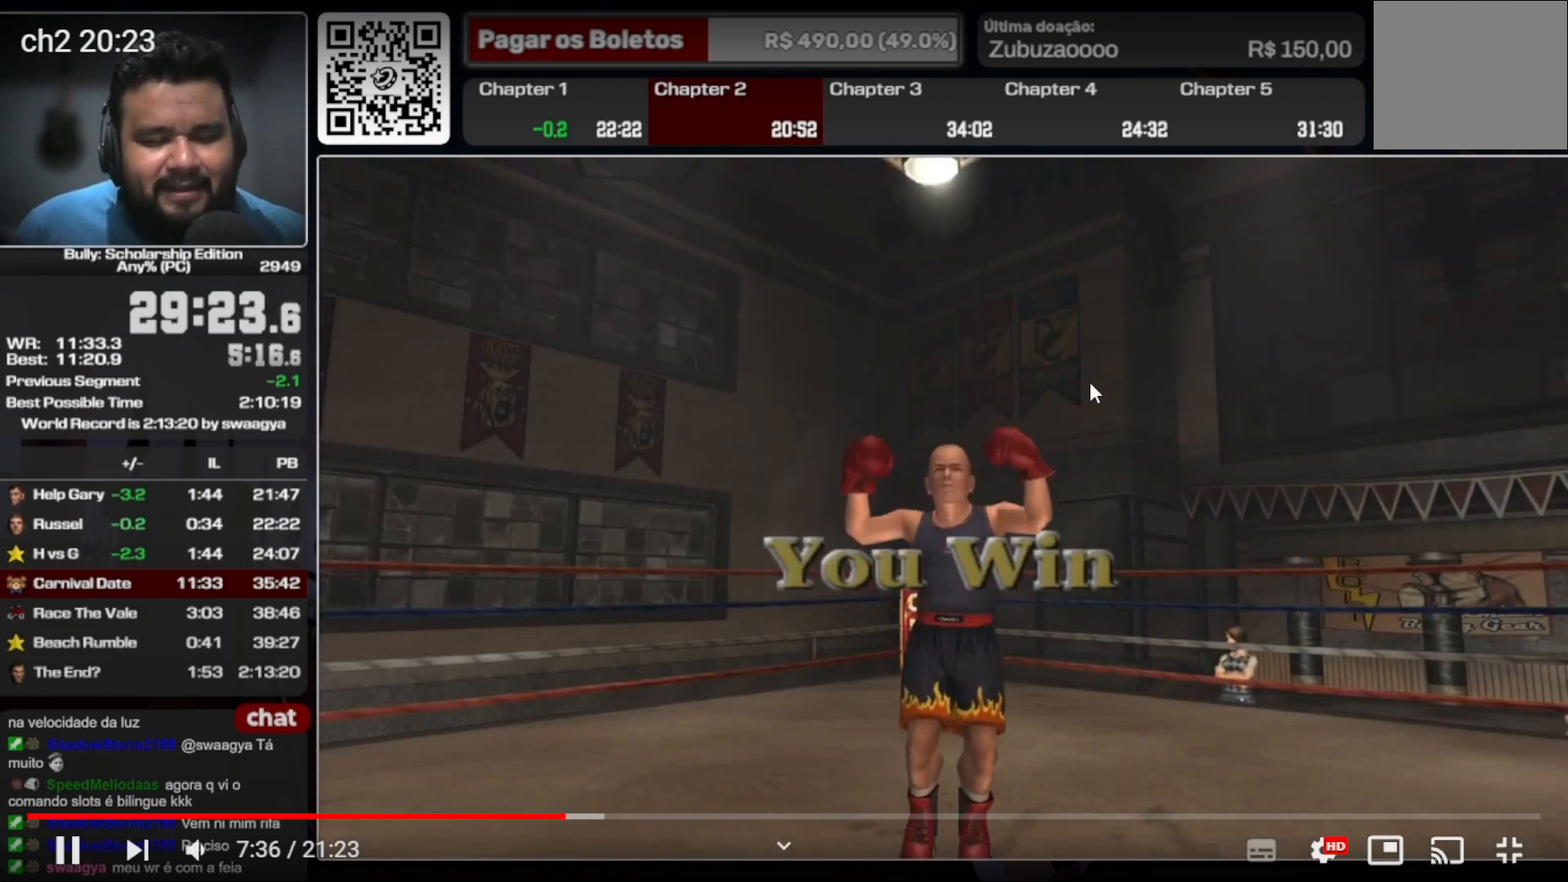
{"dt_ms": 500, "buttons": ["A"], "left_stick": "center", "right_stick": "center", "events": []}
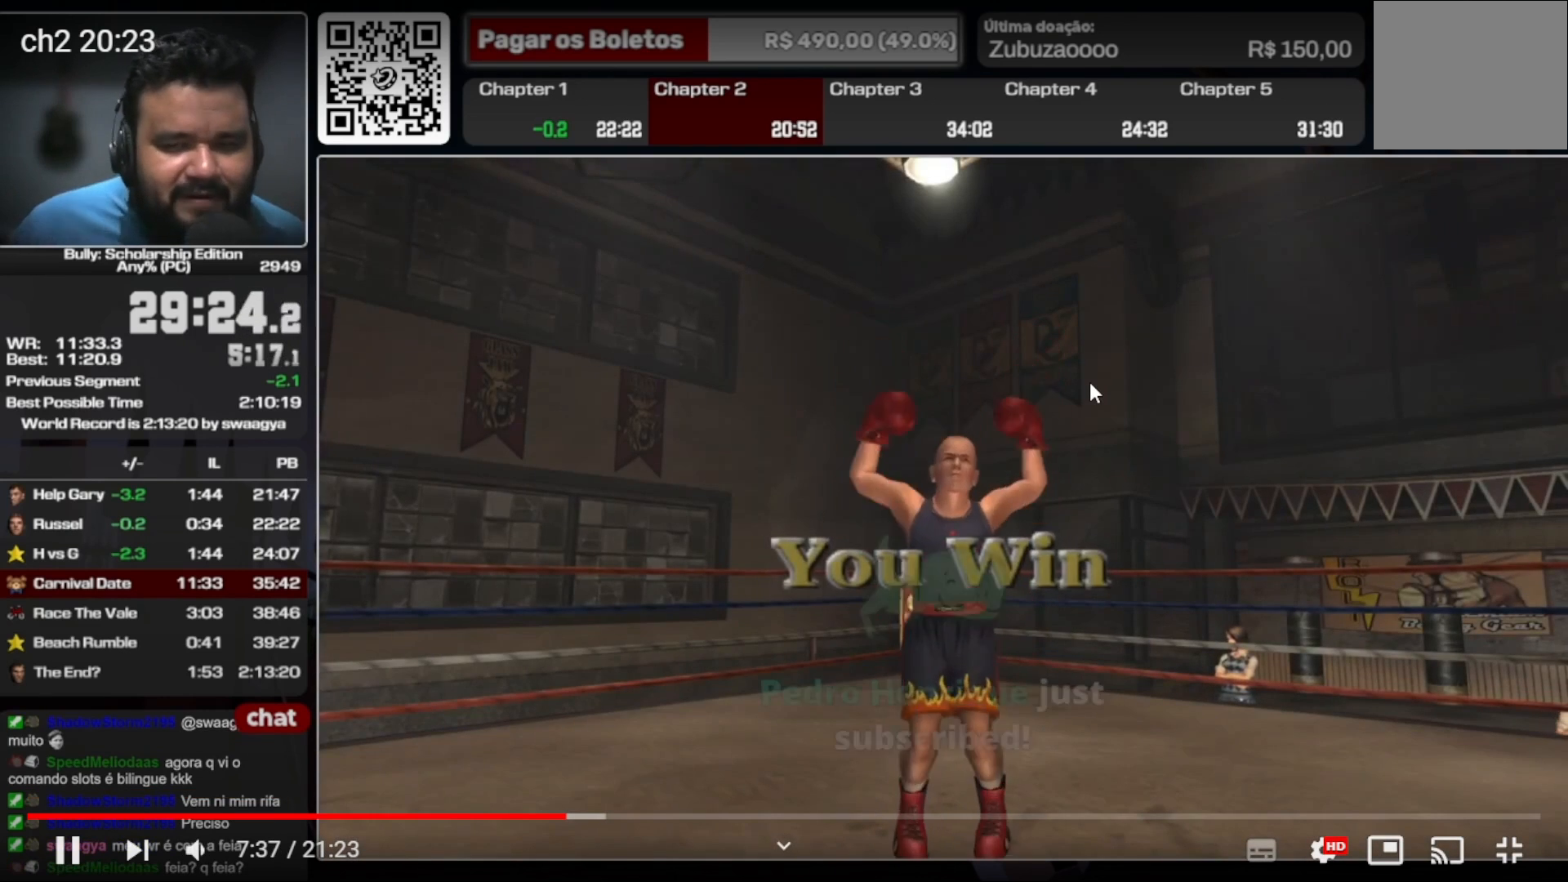
{"dt_ms": 500, "buttons": ["A"], "left_stick": "center", "right_stick": "center", "events": []}
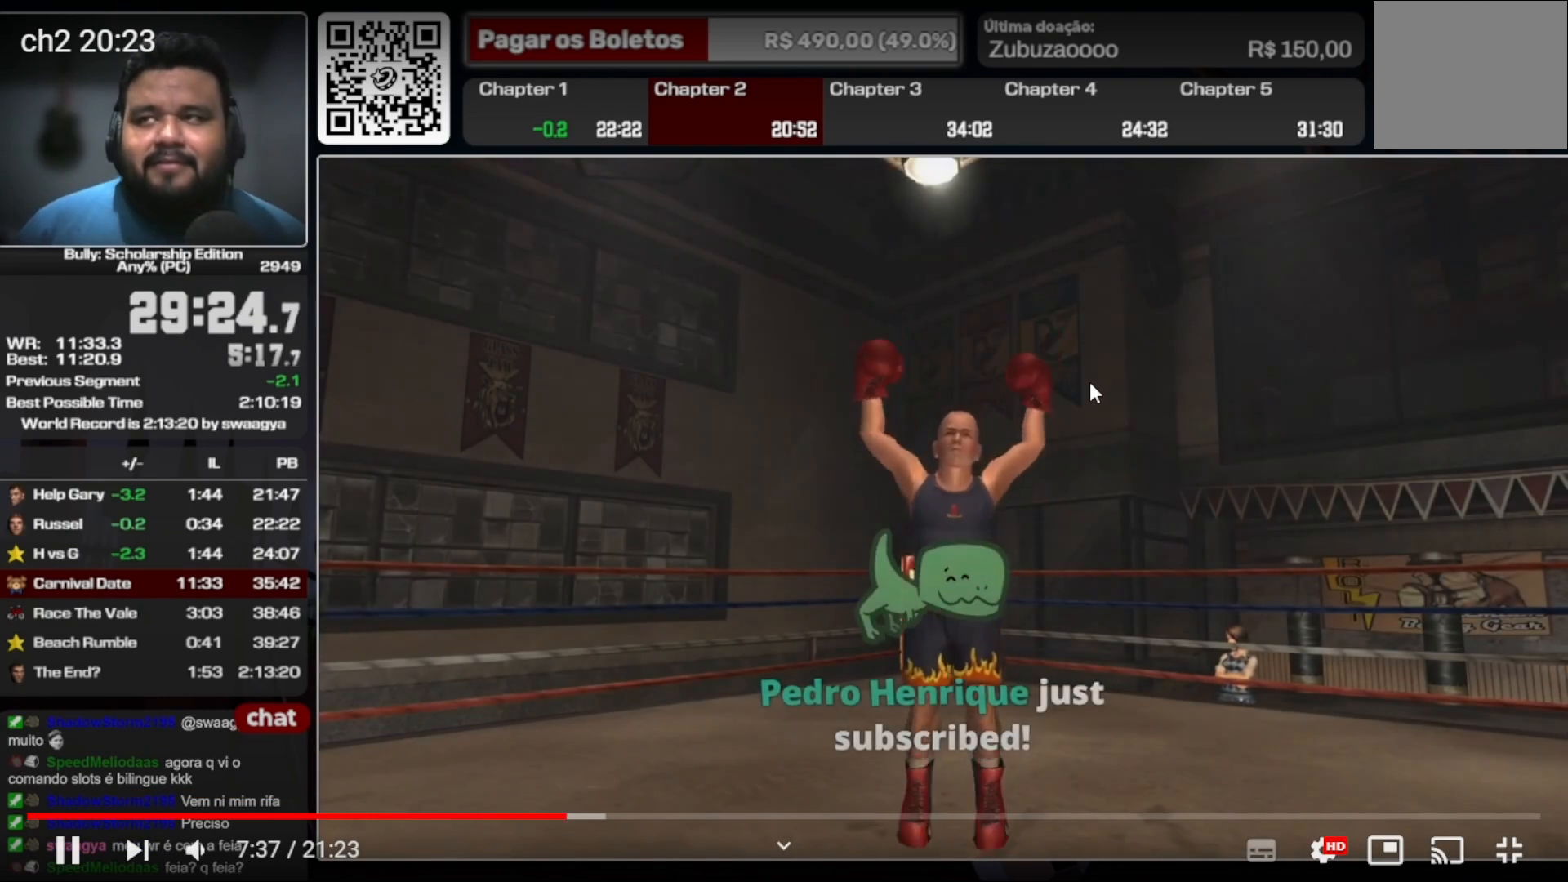
{"dt_ms": 500, "buttons": ["A"], "left_stick": "center", "right_stick": "center", "events": [[333, "A", "up"], [400, "A", "down"]]}
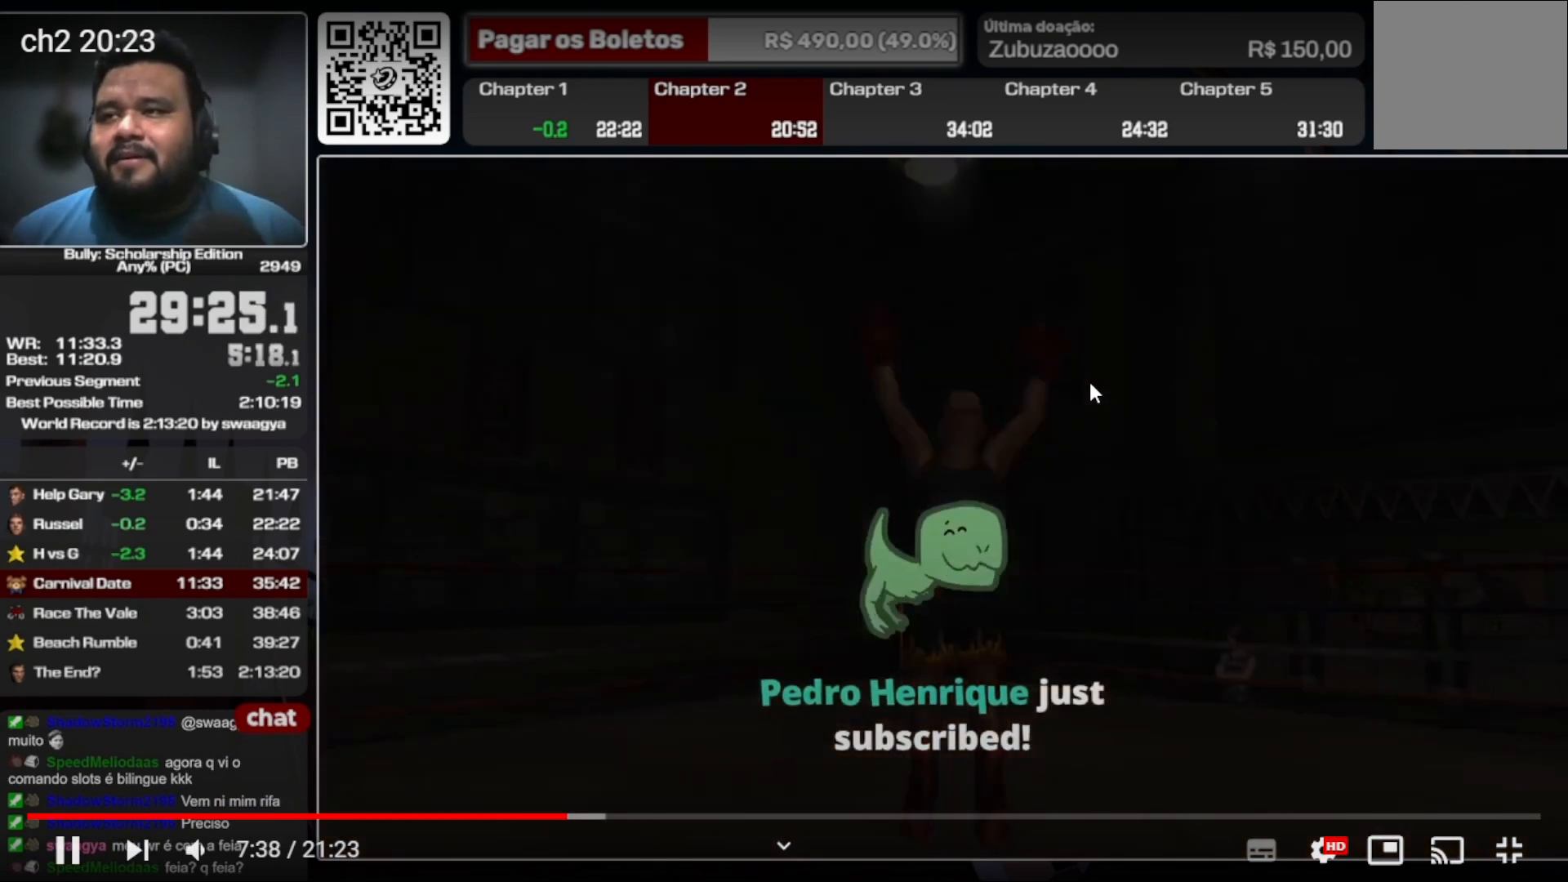
{"dt_ms": 500, "buttons": ["A"], "left_stick": "center", "right_stick": "center", "events": []}
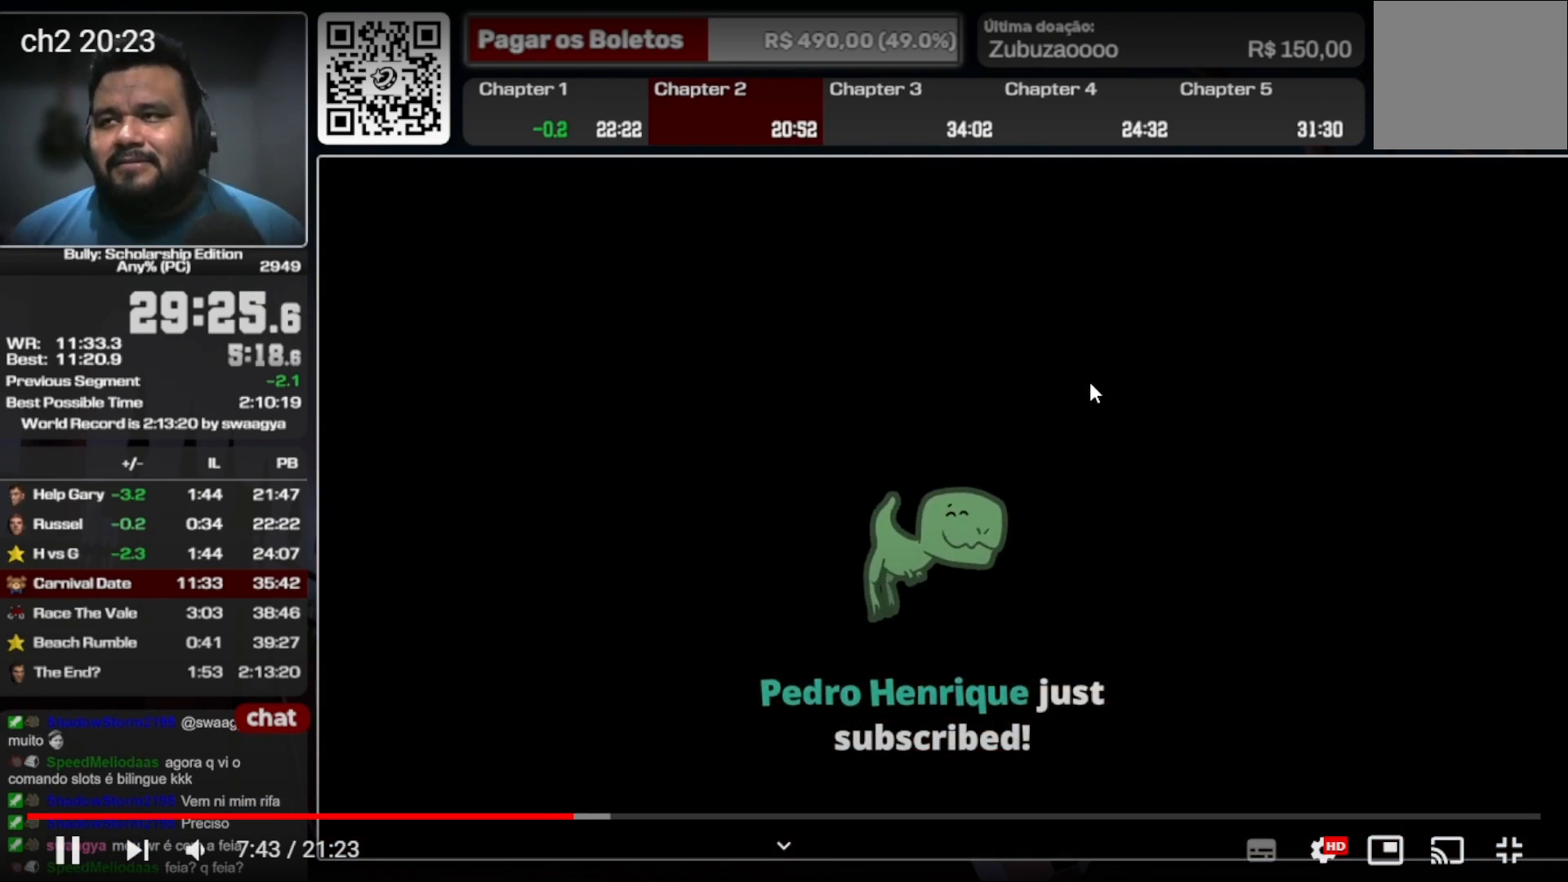
{"dt_ms": 500, "buttons": [], "left_stick": "up-right", "right_stick": "down-left", "events": [[367, "A", "up"], [367, "right_stick", "down-left"], [500, "left_stick", "up-right"]]}
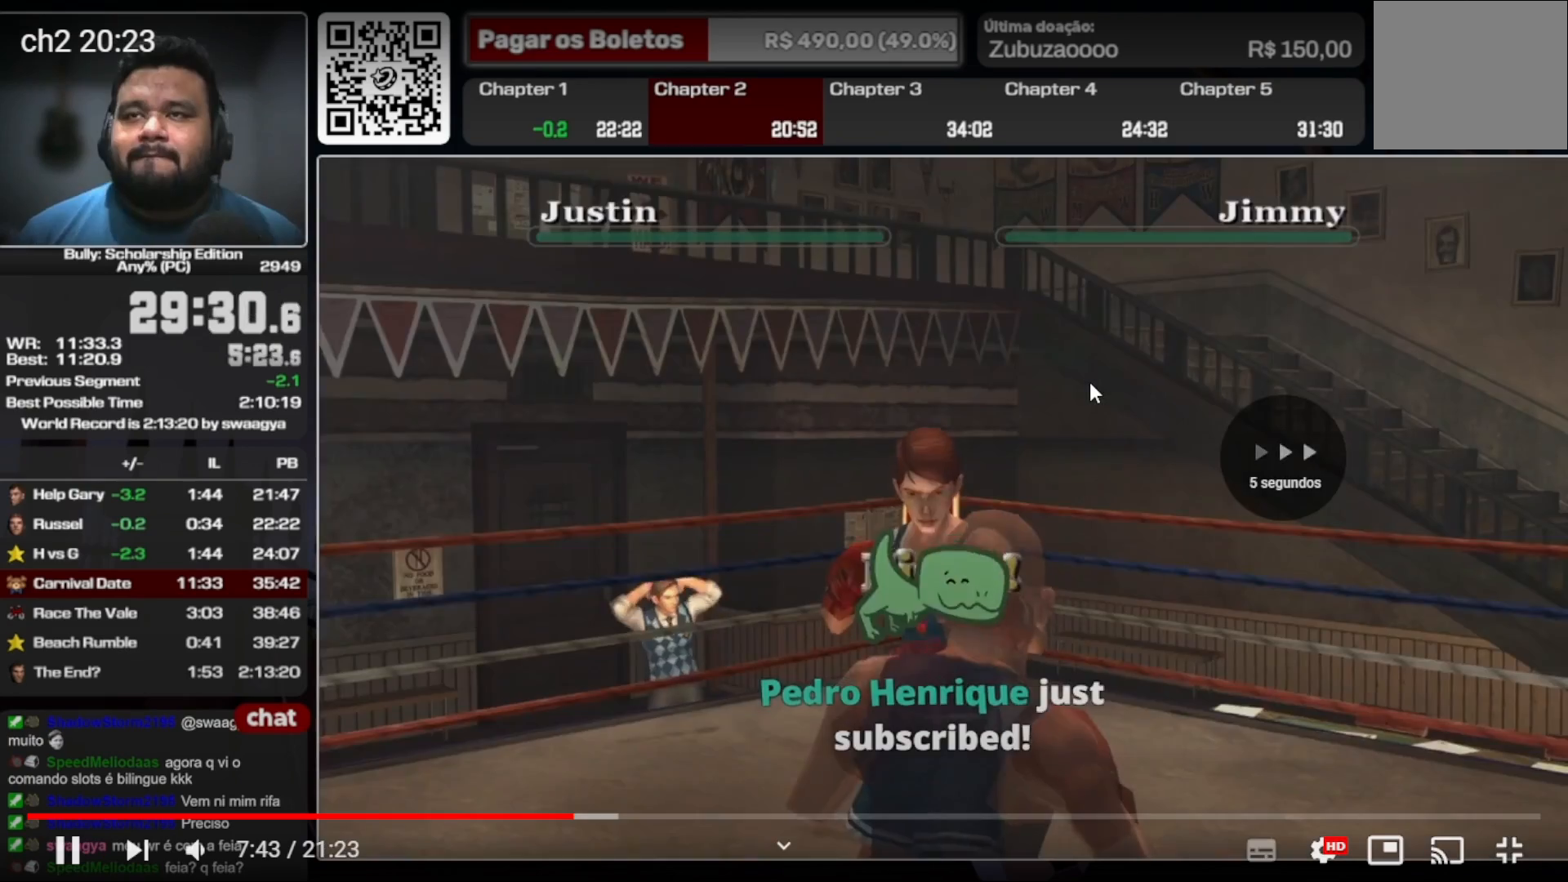
{"dt_ms": 500, "buttons": [], "left_stick": "down-left", "right_stick": "down-left", "events": [[200, "left_stick", "up-left"], [300, "R2", "down"], [333, "left_stick", "down-right"], [367, "R2", "up"], [433, "left_stick", "down-left"]]}